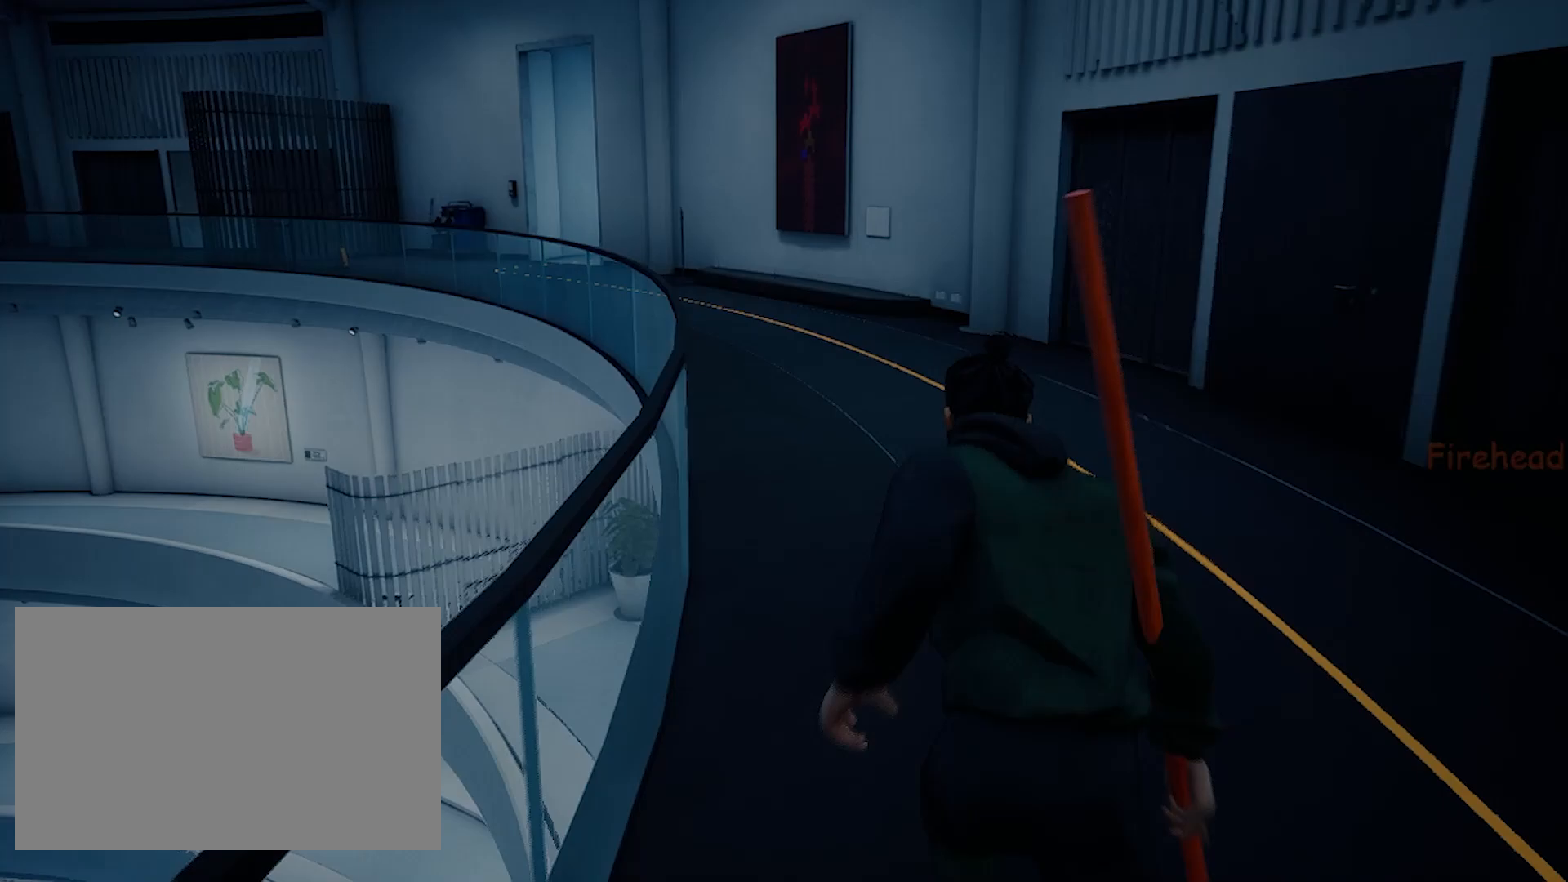
Gameplay with keyboard and mouse; each line is a JSON object with the keys and mouse buttons held at the frame after it. "events" lists presses ("down") and releases ("up") of "4", "a", "c", "d", "e", "f", "q", "r", "s", "shift", "space", "tab", "w", "x", "z", "mouse_left" and "mouse_right" between this image and that frame as [ms after this image, input, new state], when the widget could be followed in between. "mouse_left", "mouse_right" = the "left", "right" buttons of the "mouse" list. No other keys are recorded. Not read: mouse_move mouse_wheel.
{"keys": ["space", "w"], "mouse": [], "events": []}
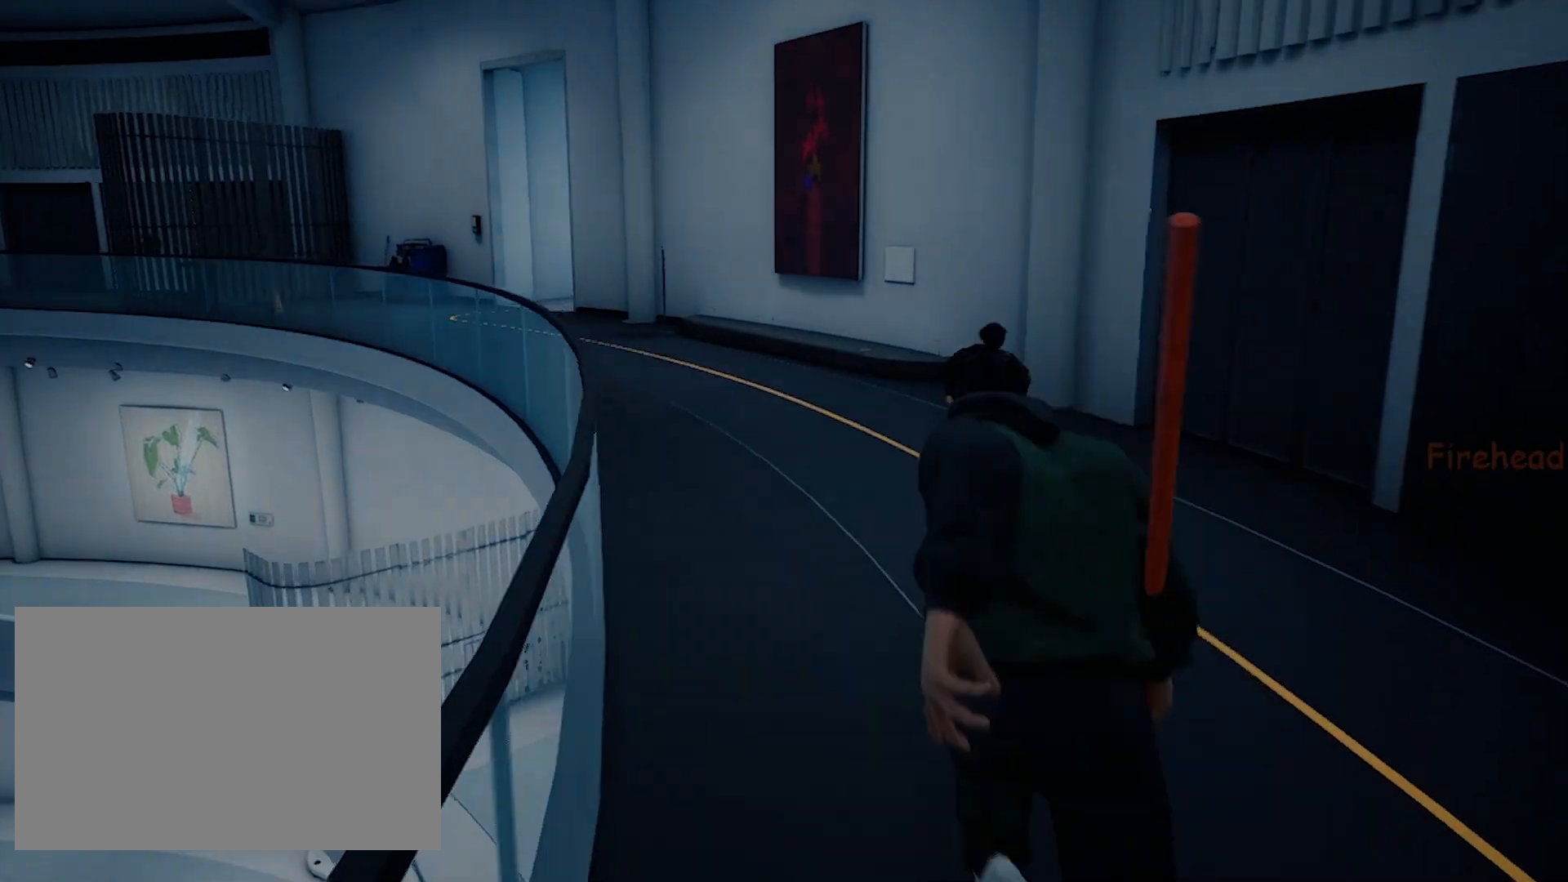
{"keys": ["space", "w"], "mouse": [], "events": []}
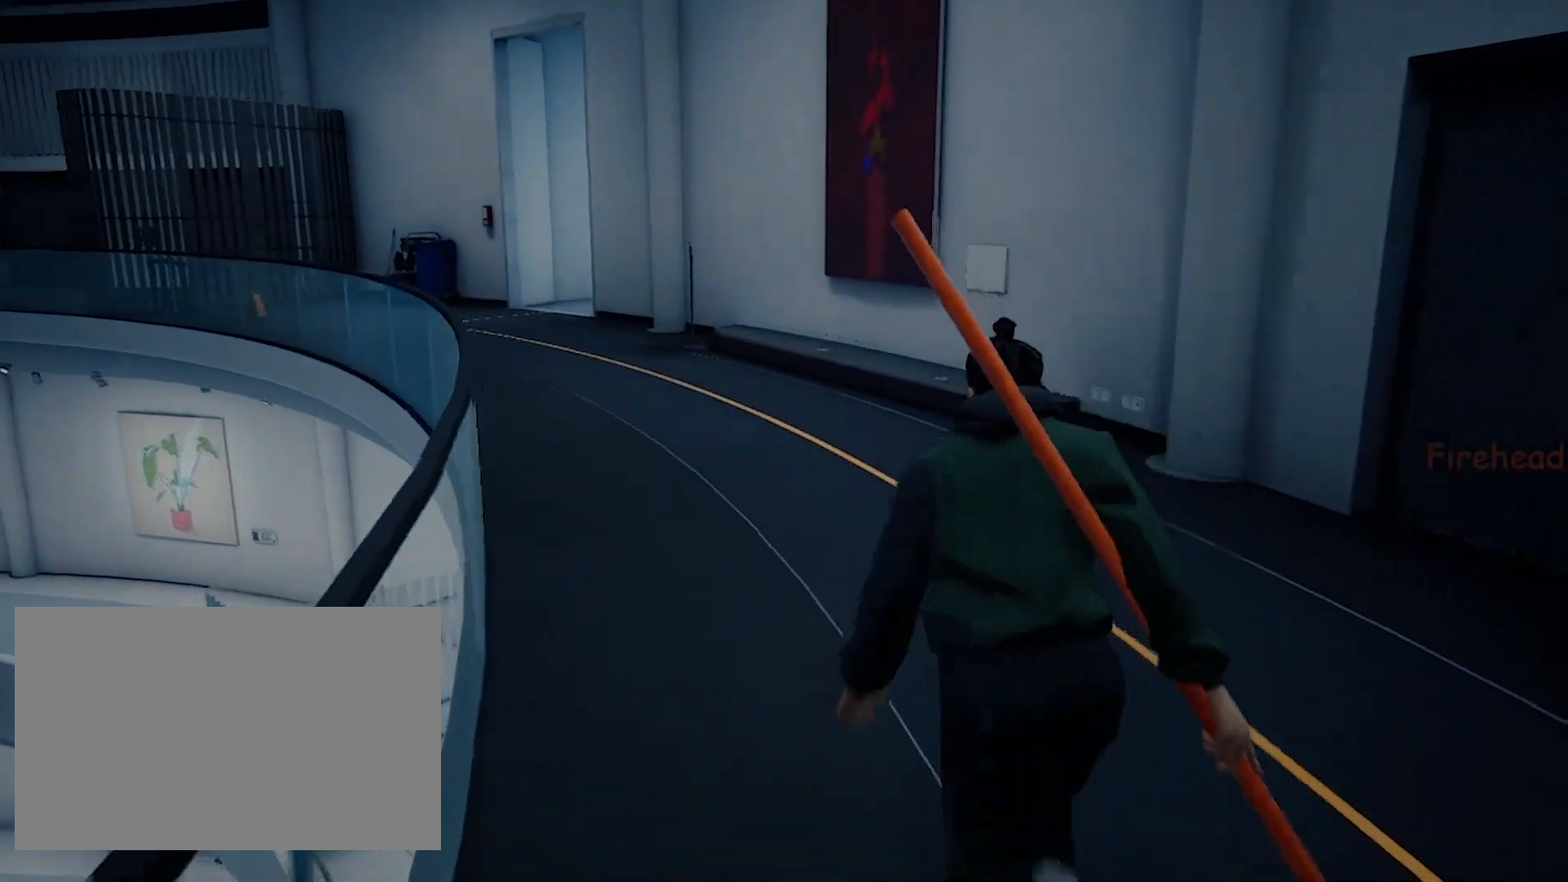
{"keys": ["space", "w"], "mouse": [], "events": []}
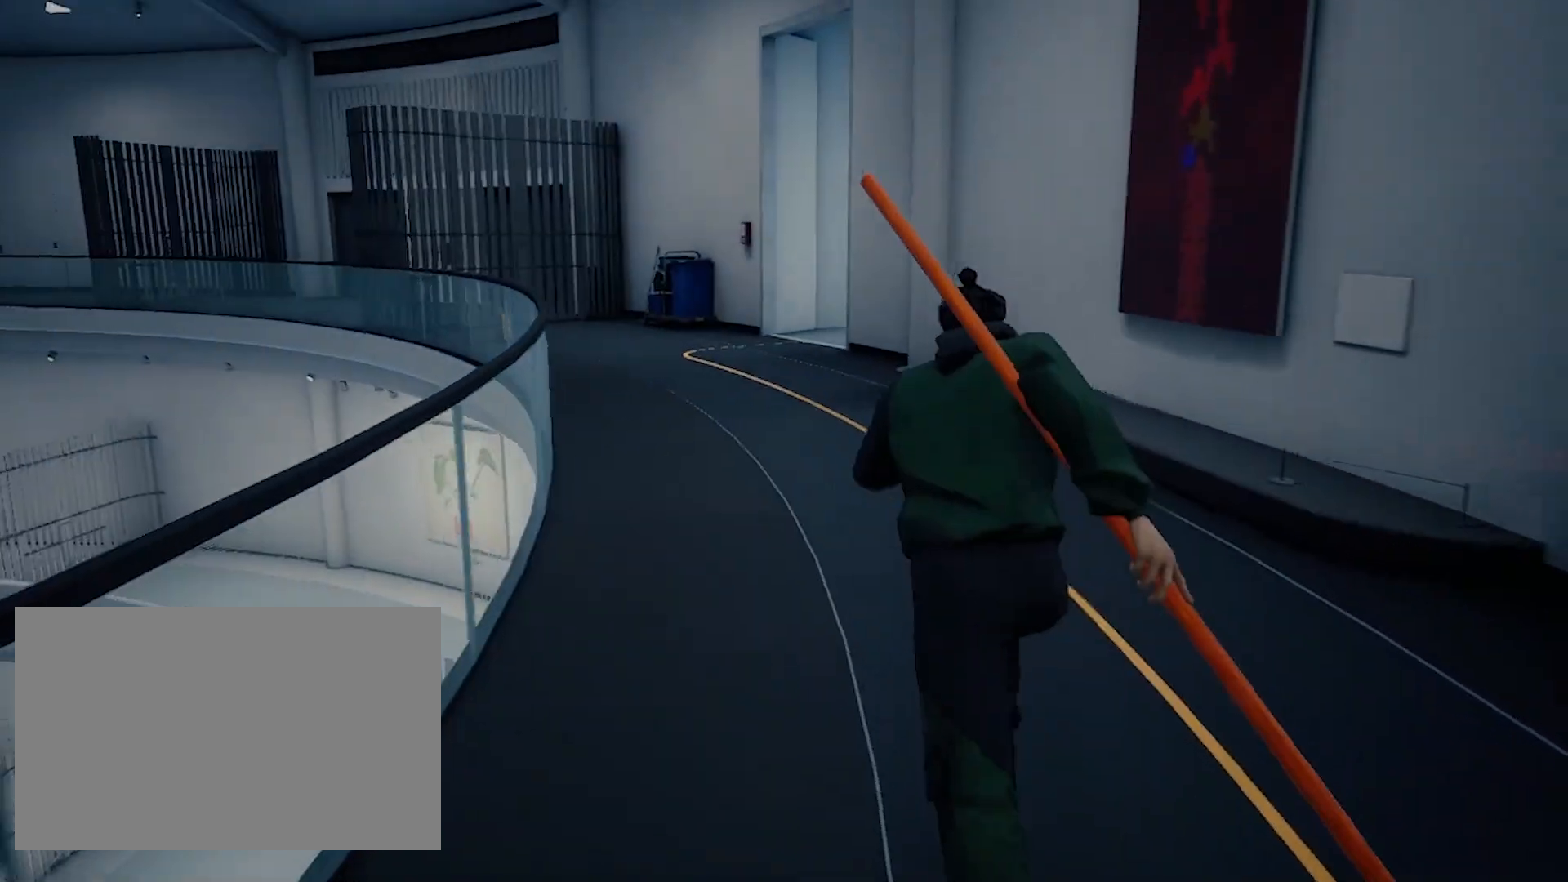
{"keys": ["space", "w"], "mouse": [], "events": []}
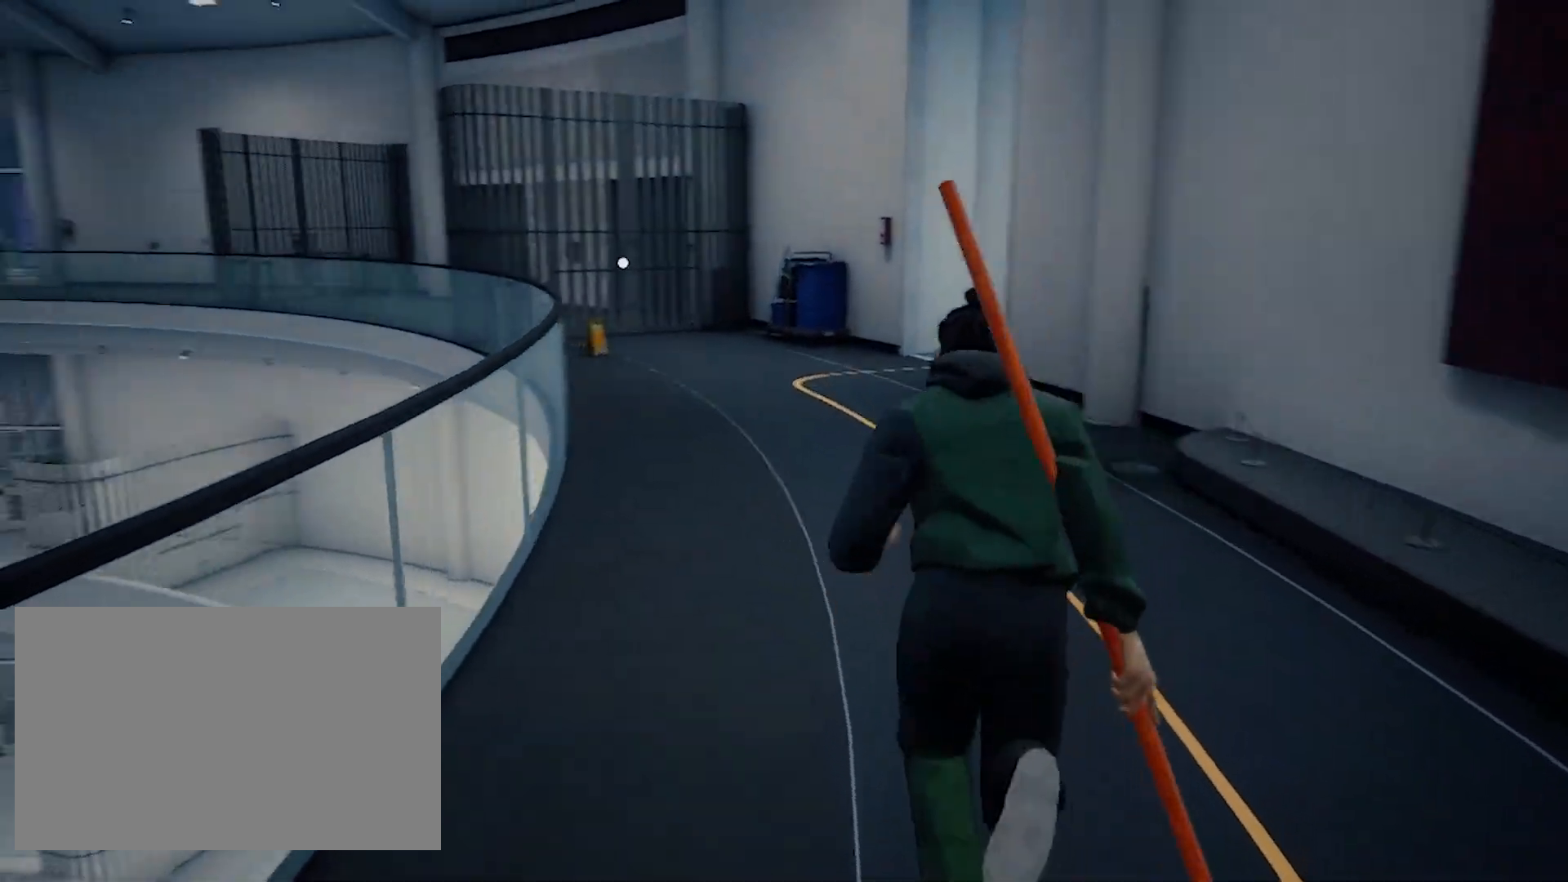
{"keys": ["space", "w"], "mouse": [], "events": []}
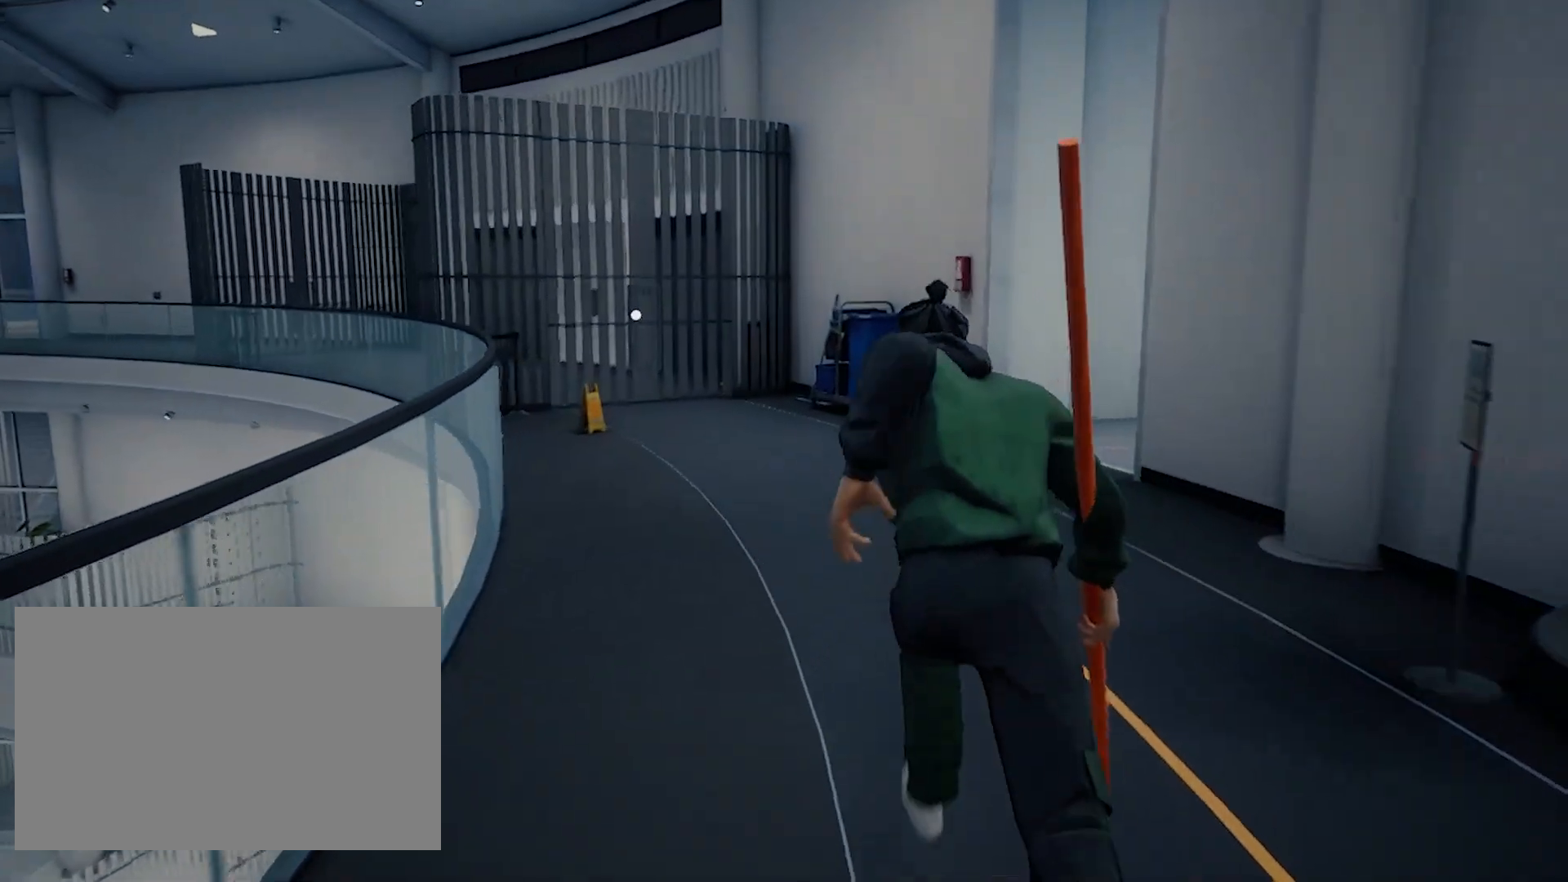
{"keys": ["space", "w"], "mouse": [], "events": []}
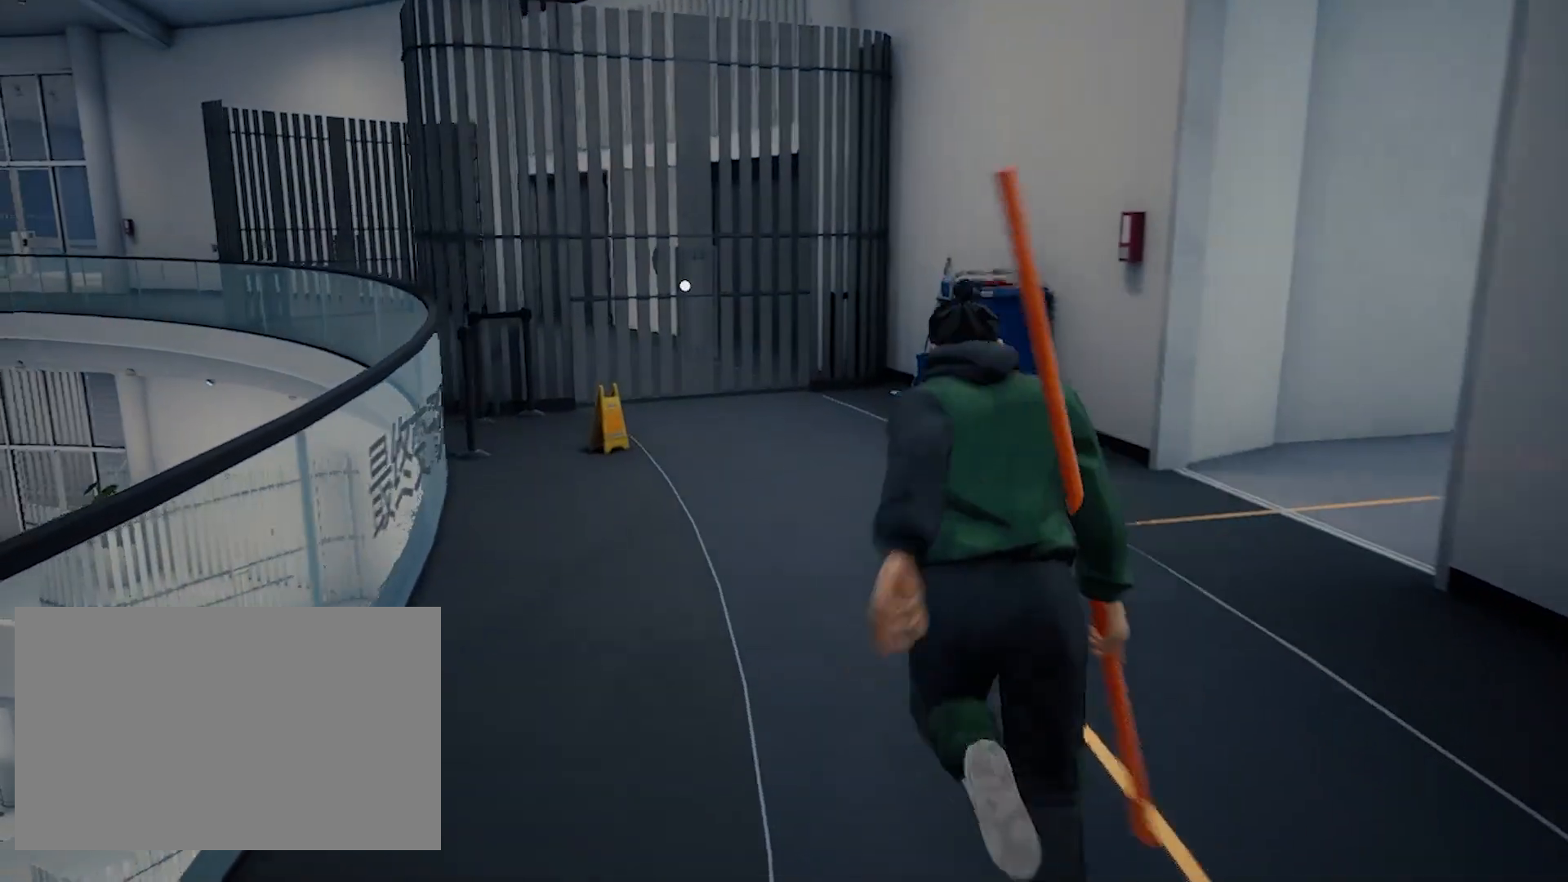
{"keys": ["space", "w"], "mouse": [], "events": []}
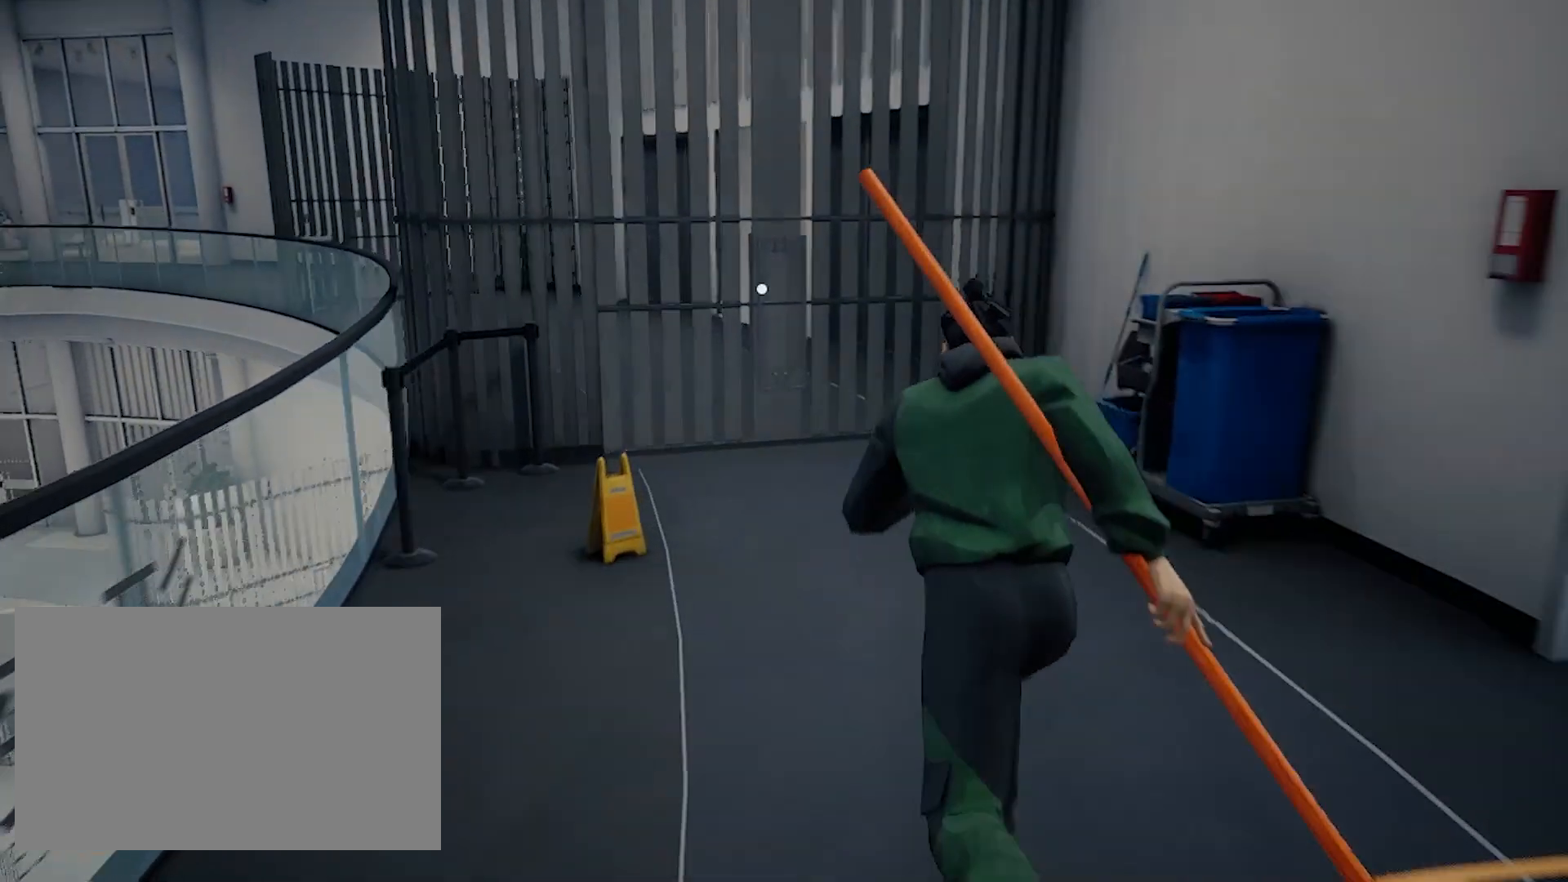
{"keys": ["w"], "mouse": [], "events": [[500, "space", "up"]]}
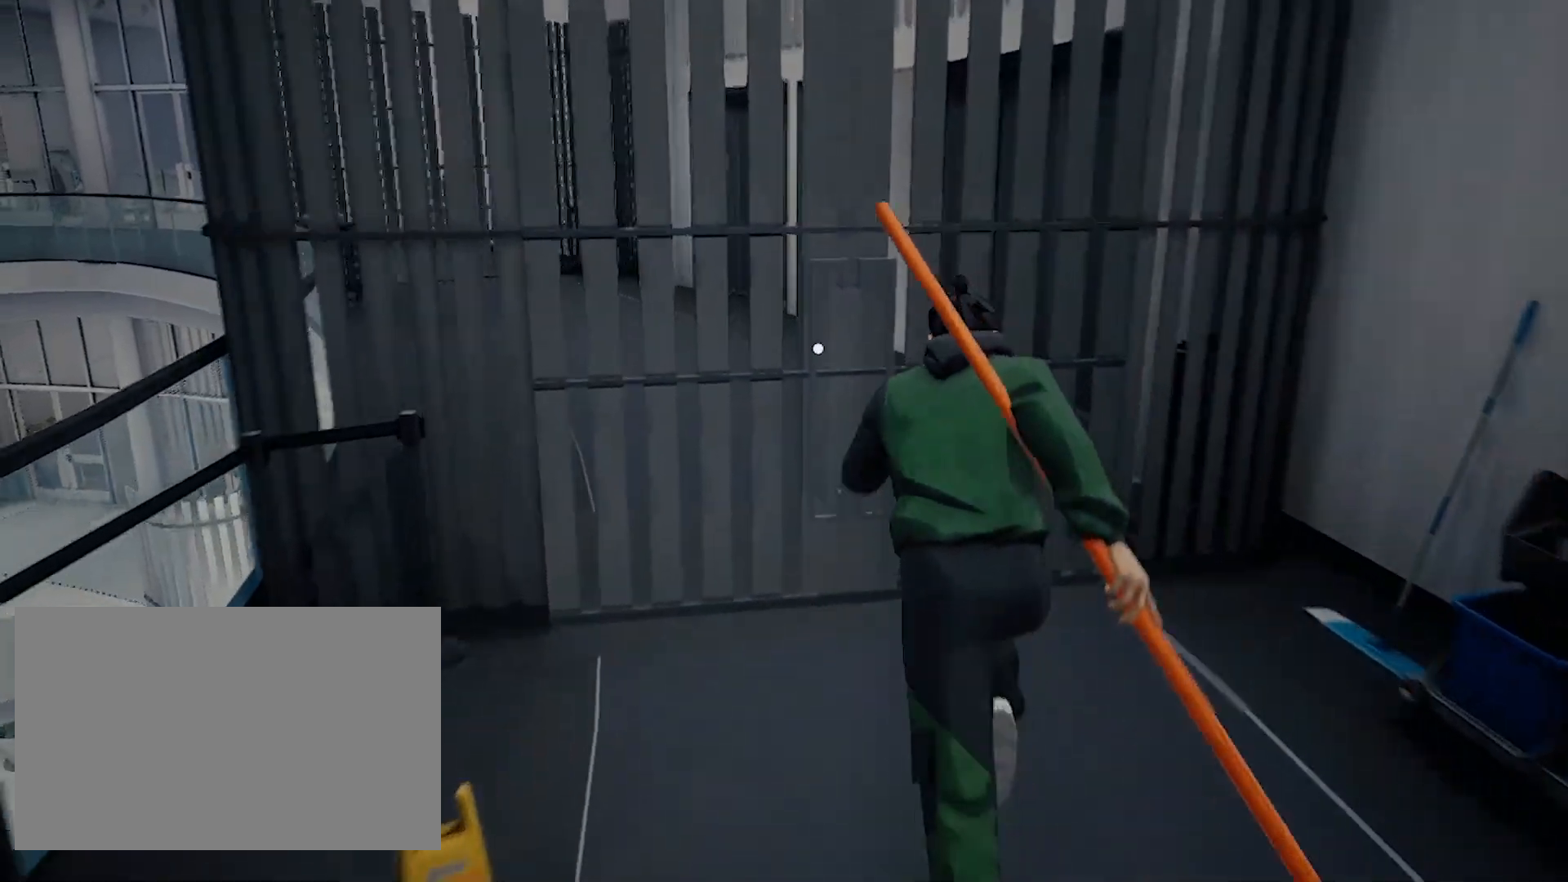
{"keys": ["w"], "mouse": [], "events": [[150, "q", "down"], [300, "q", "up"]]}
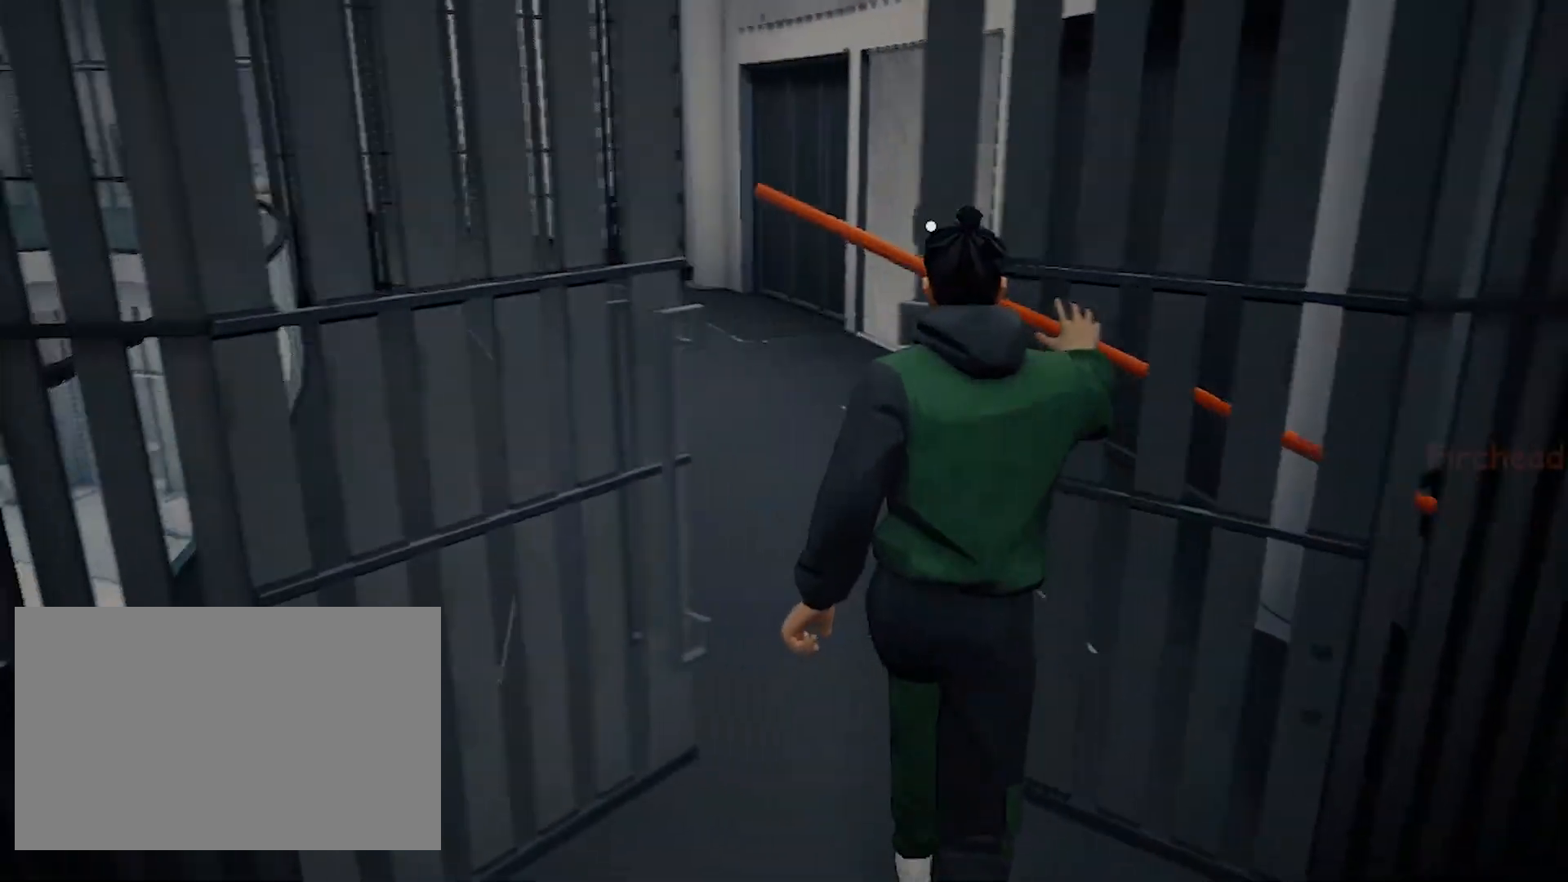
{"keys": ["space", "w"], "mouse": [], "events": [[500, "space", "down"]]}
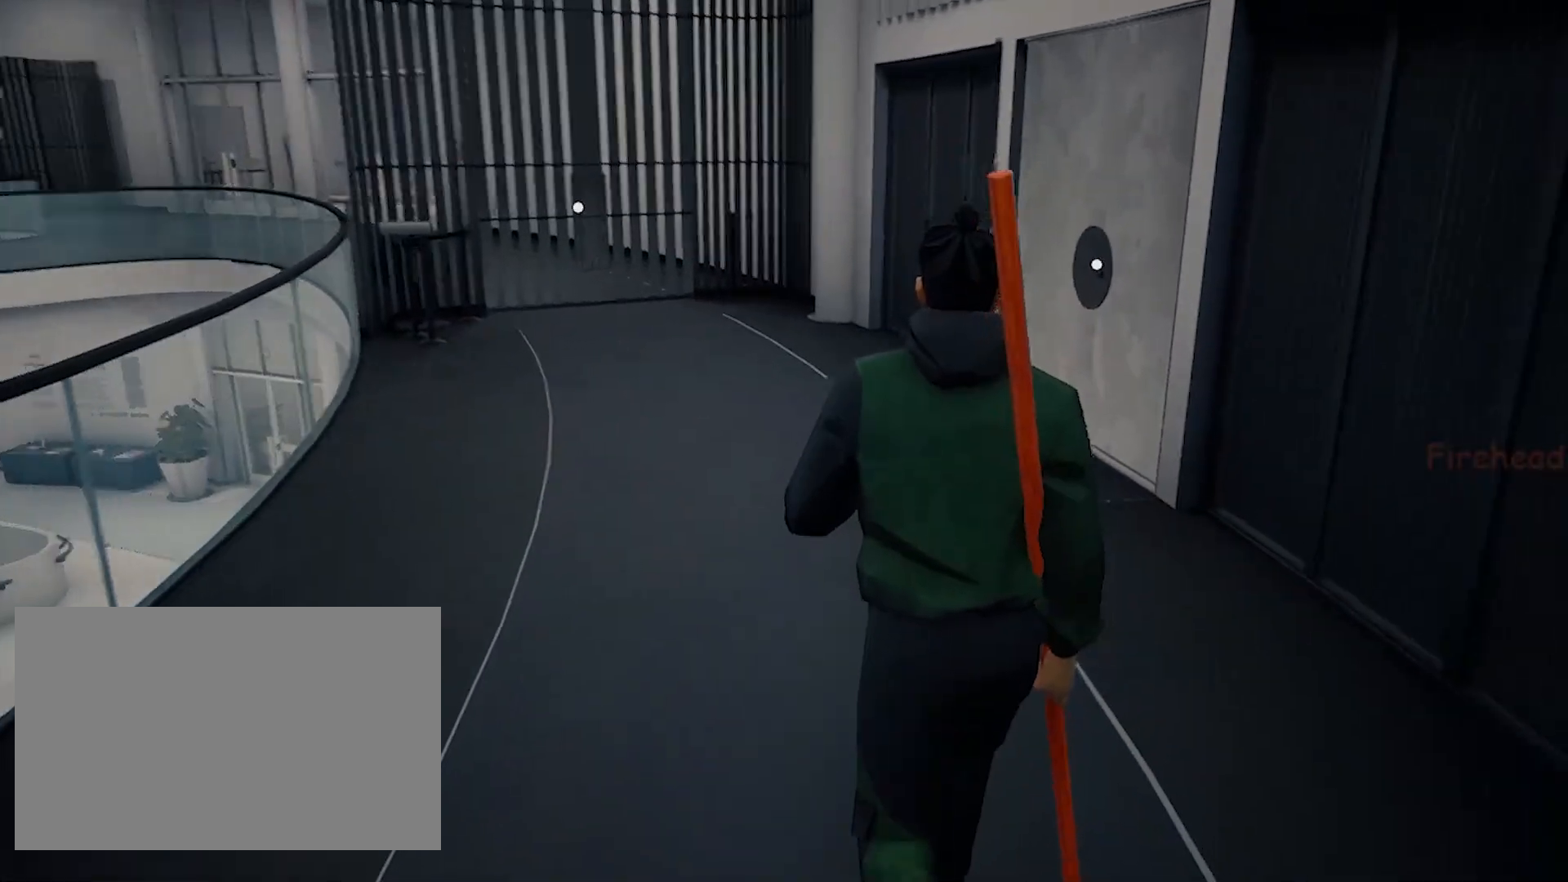
{"keys": ["space", "w"], "mouse": [], "events": []}
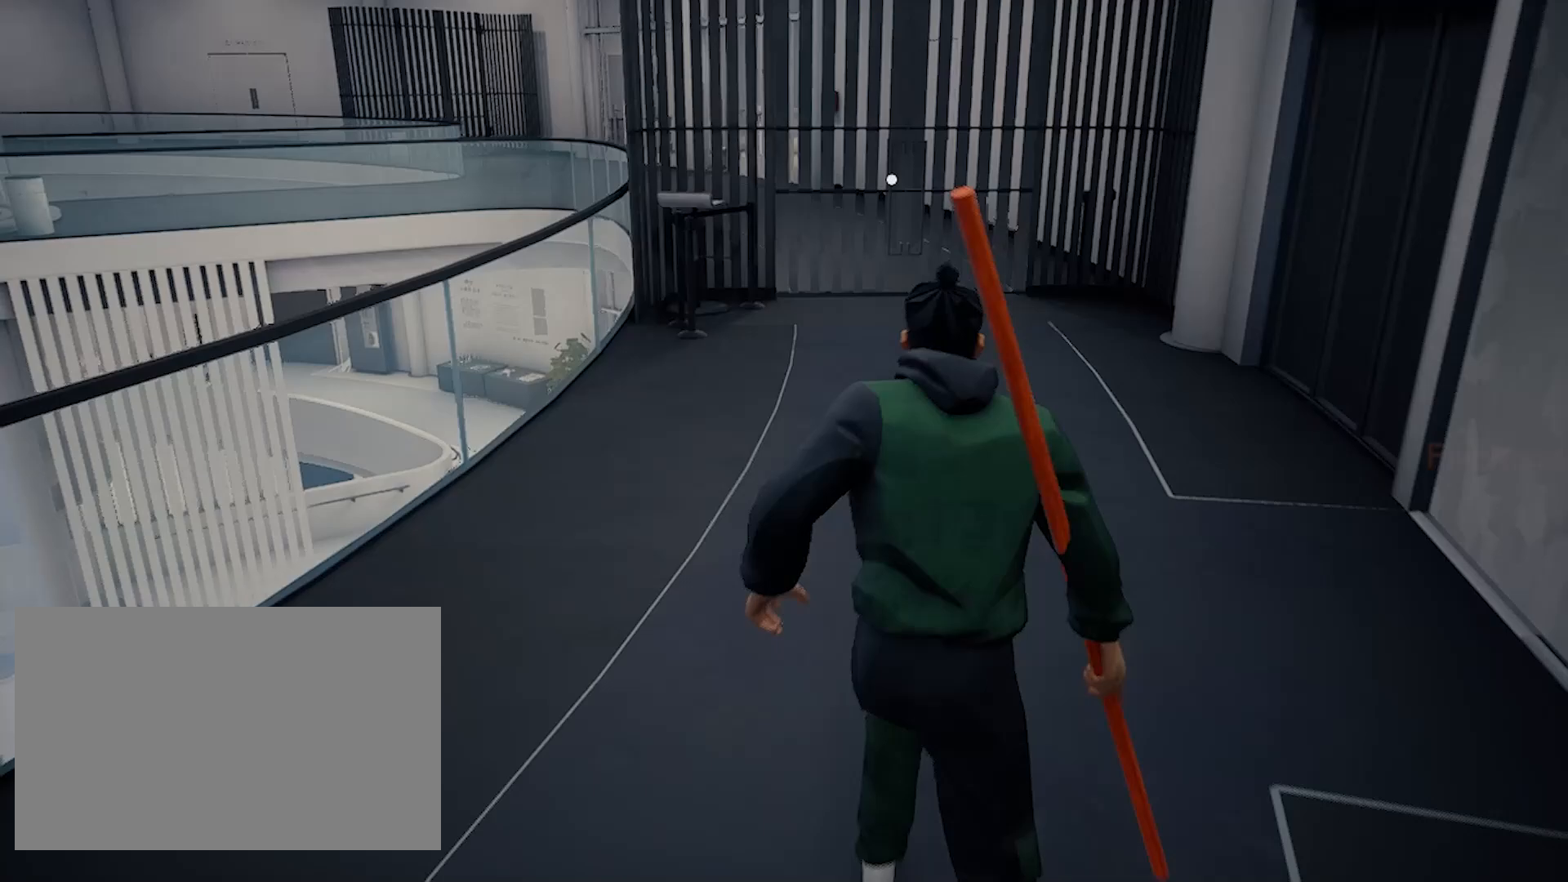
{"keys": ["space", "w"], "mouse": [], "events": []}
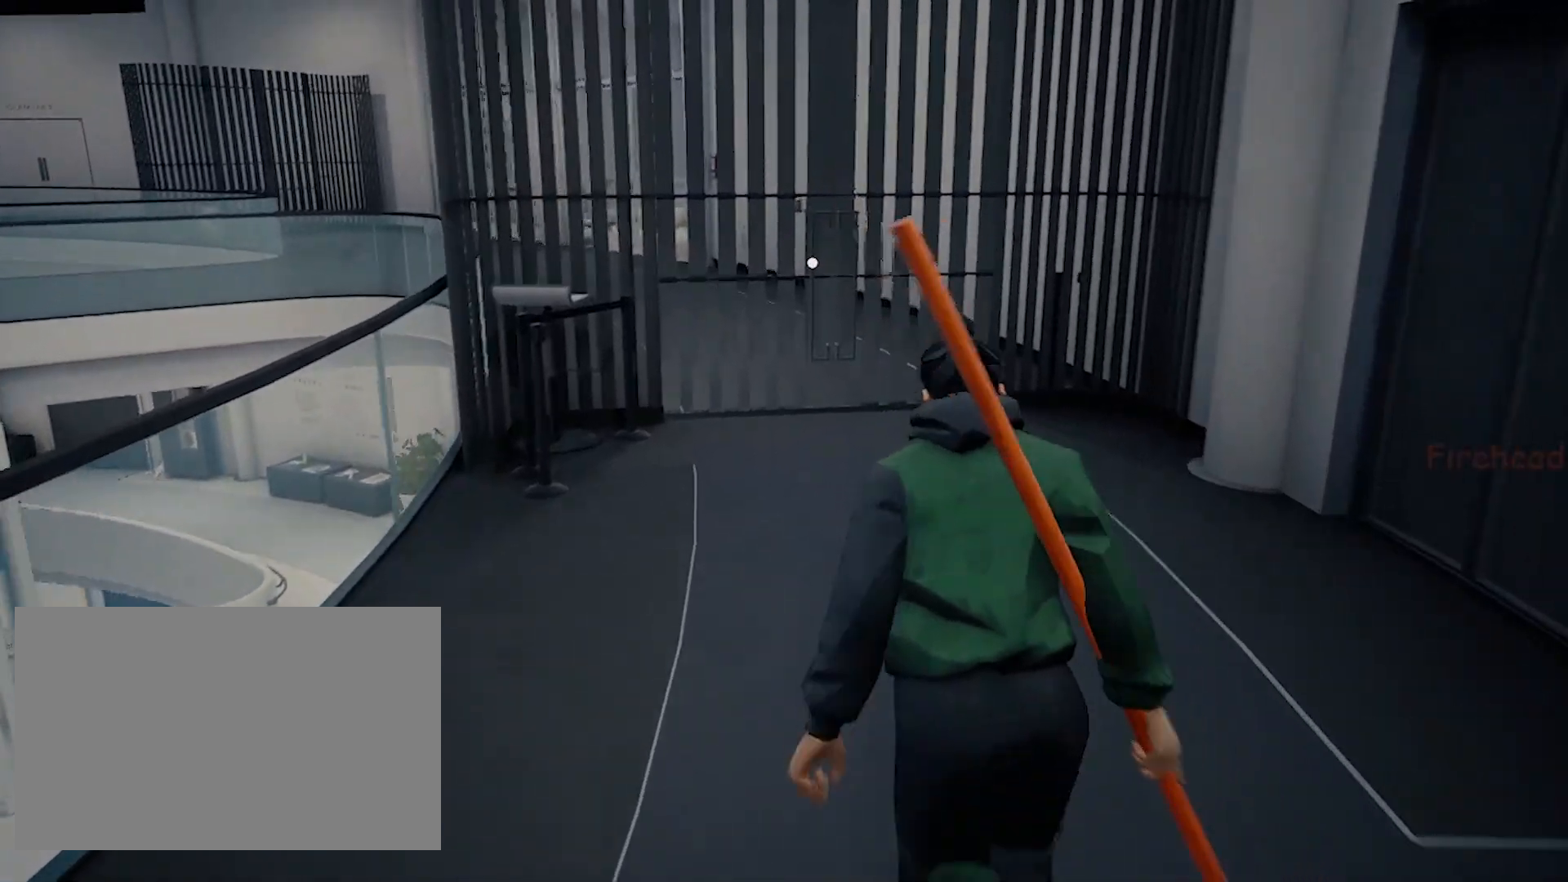
{"keys": ["space", "w"], "mouse": [], "events": []}
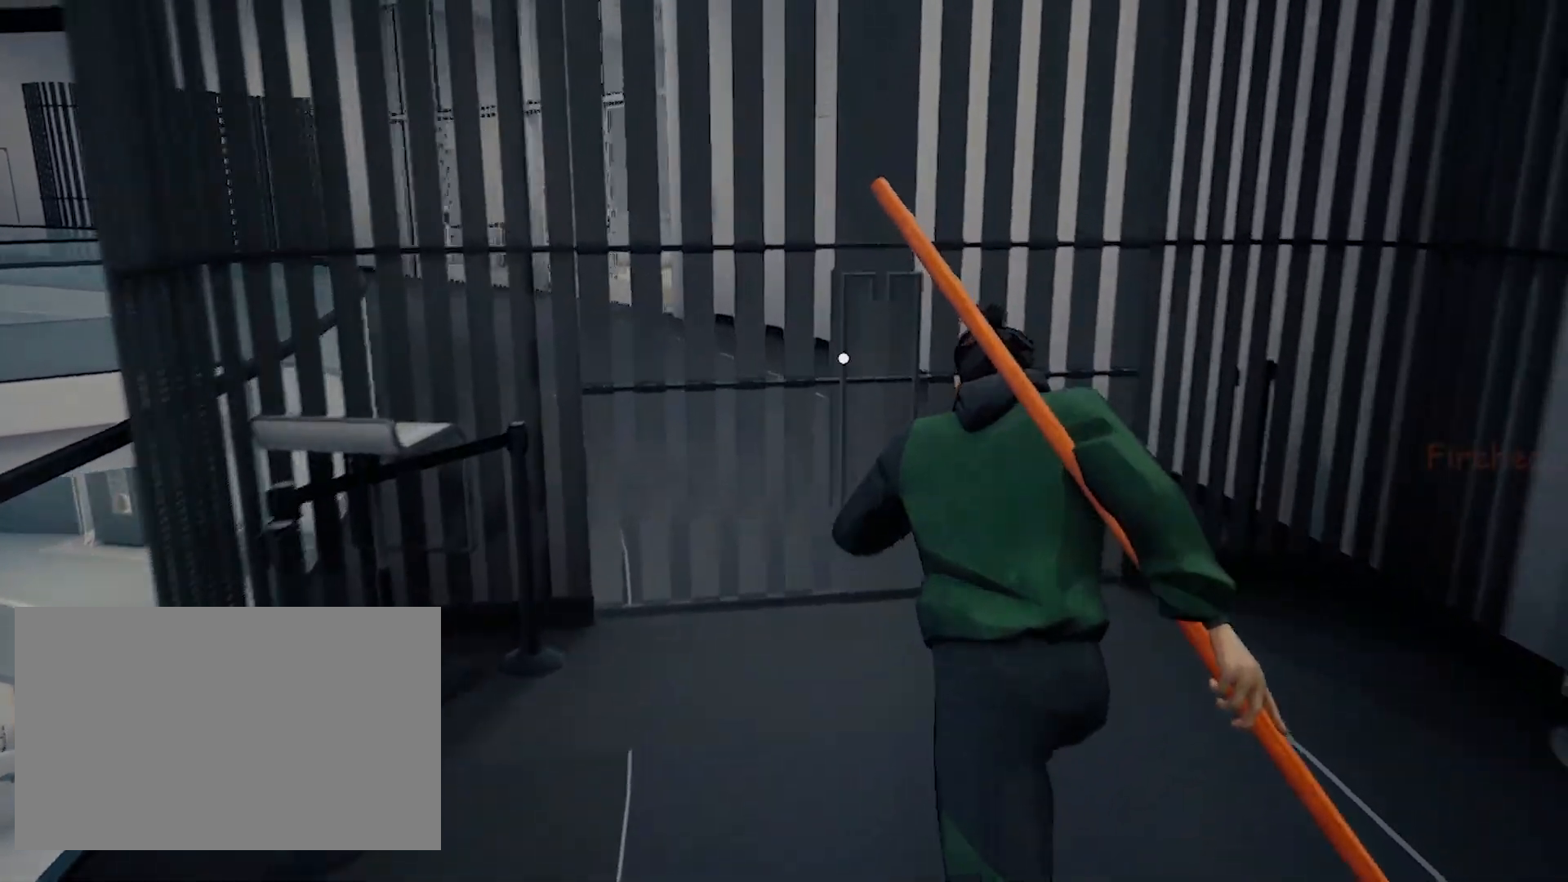
{"keys": ["space", "w"], "mouse": [], "events": [[133, "q", "down"], [267, "q", "up"]]}
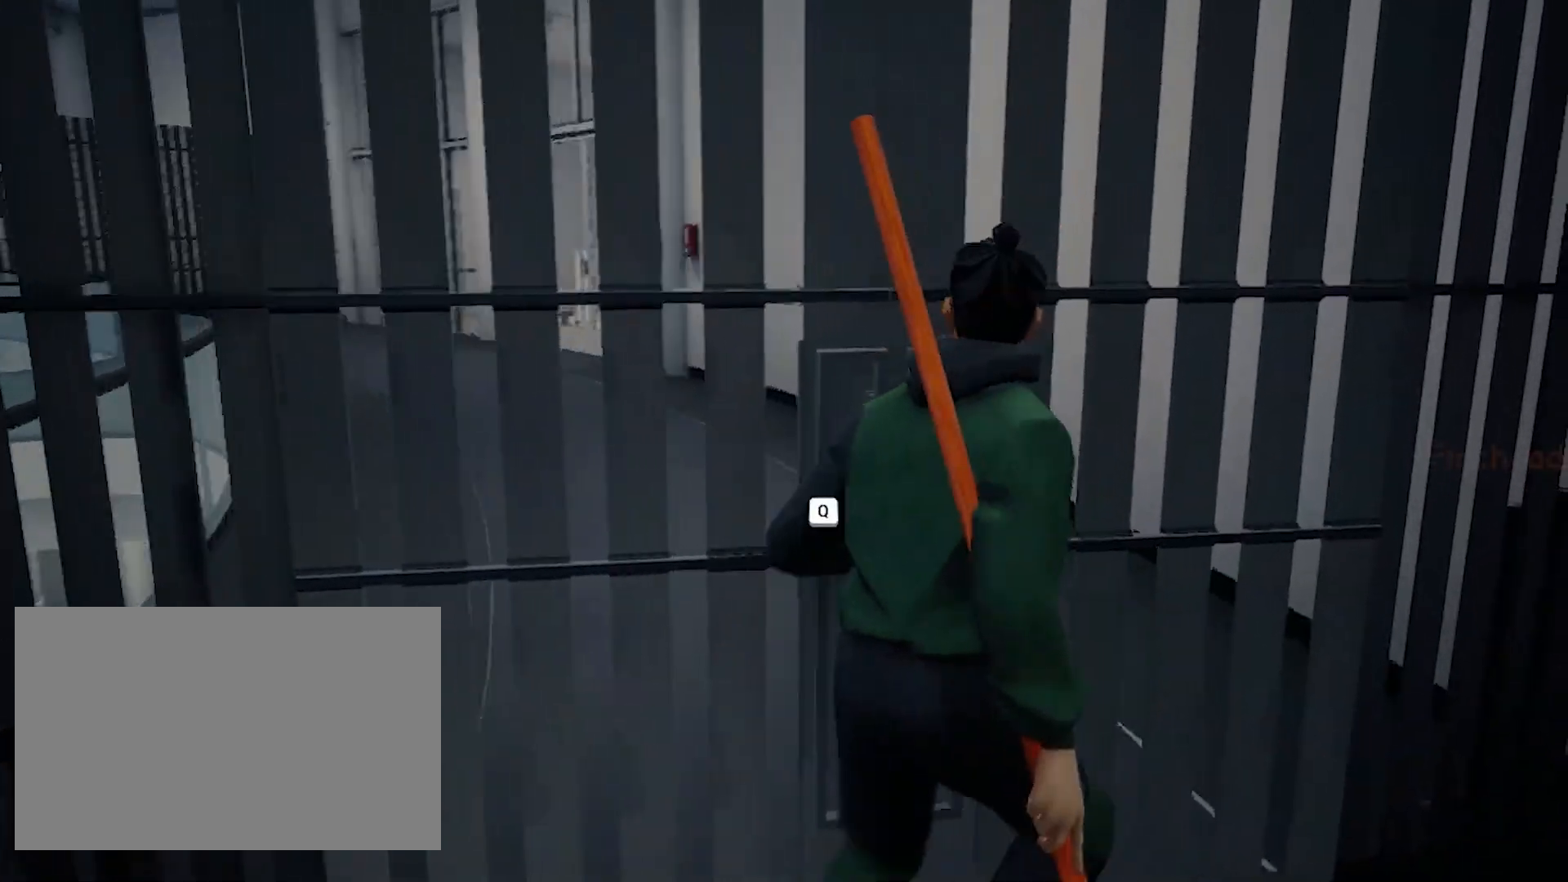
{"keys": ["space", "w"], "mouse": [], "events": [[300, "q", "down"], [383, "q", "up"]]}
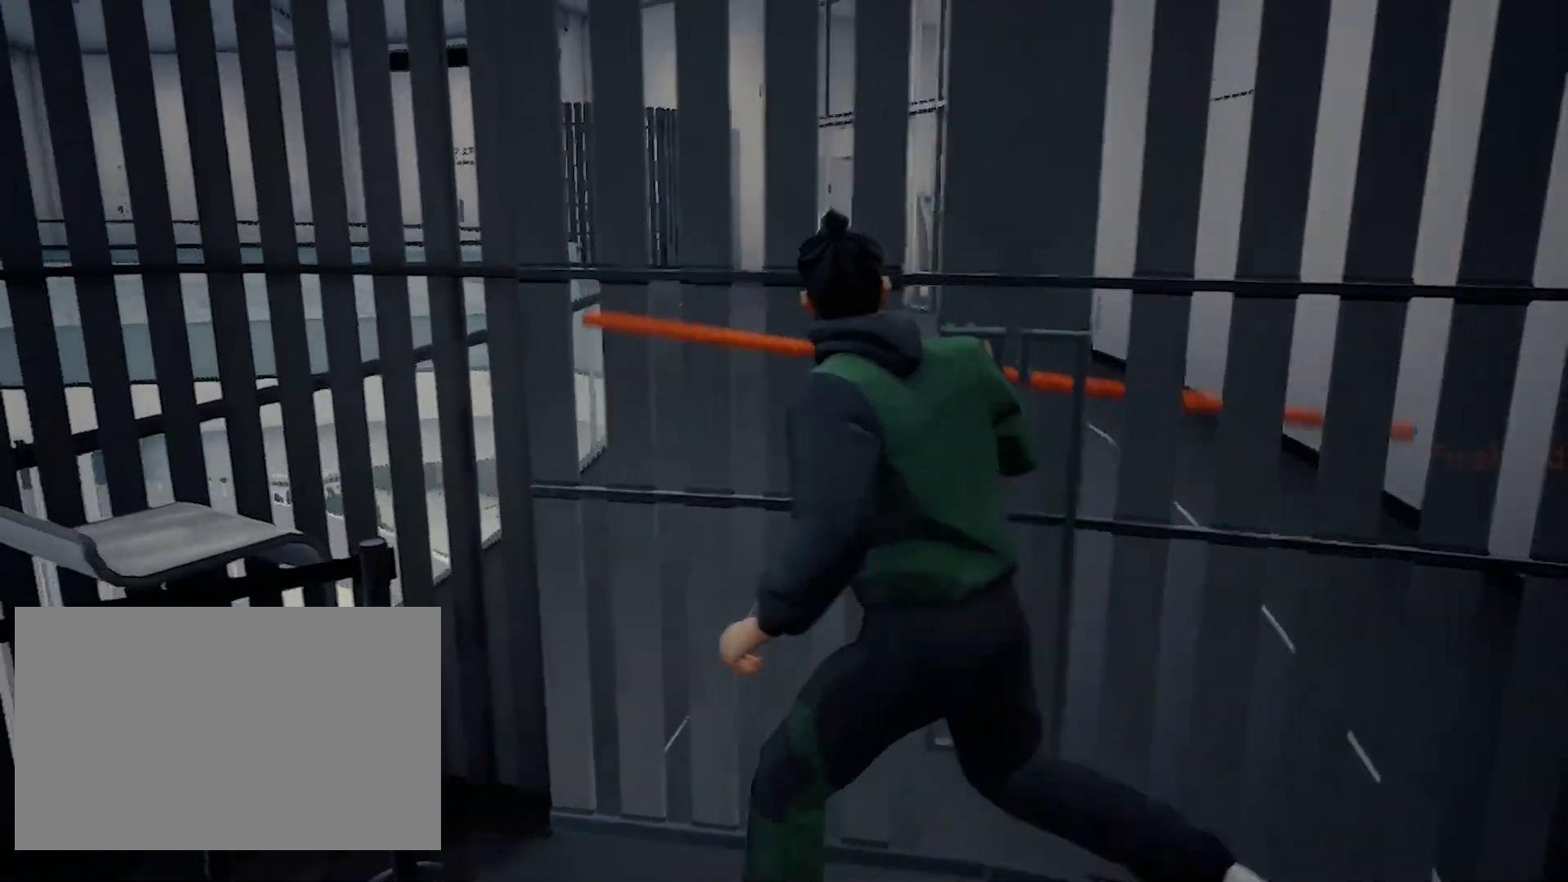
{"keys": ["space", "w"], "mouse": [], "events": []}
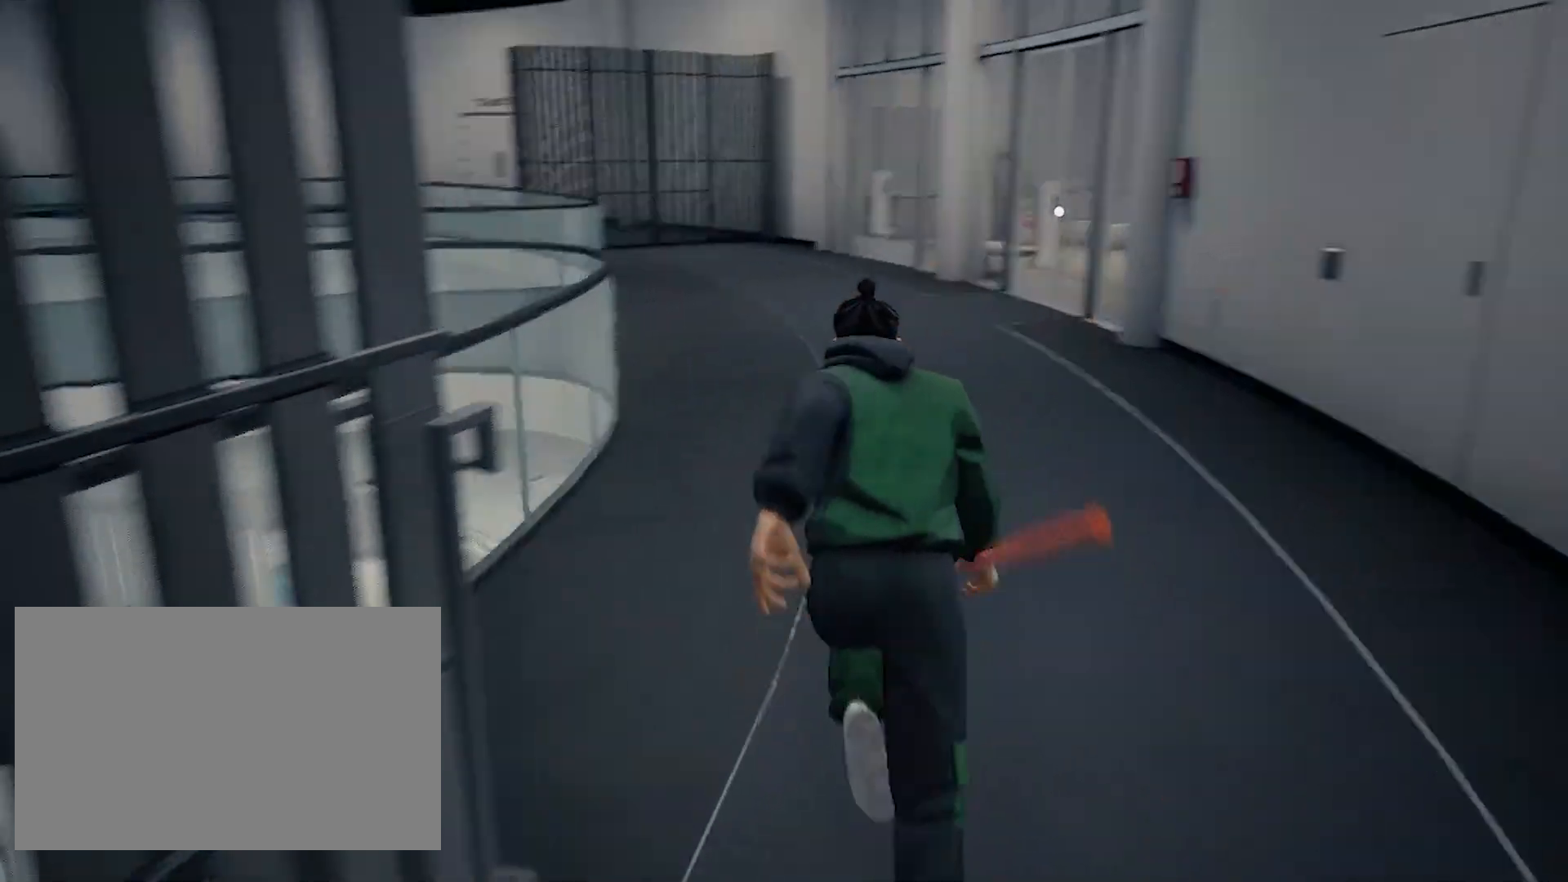
{"keys": ["space", "w"], "mouse": [], "events": []}
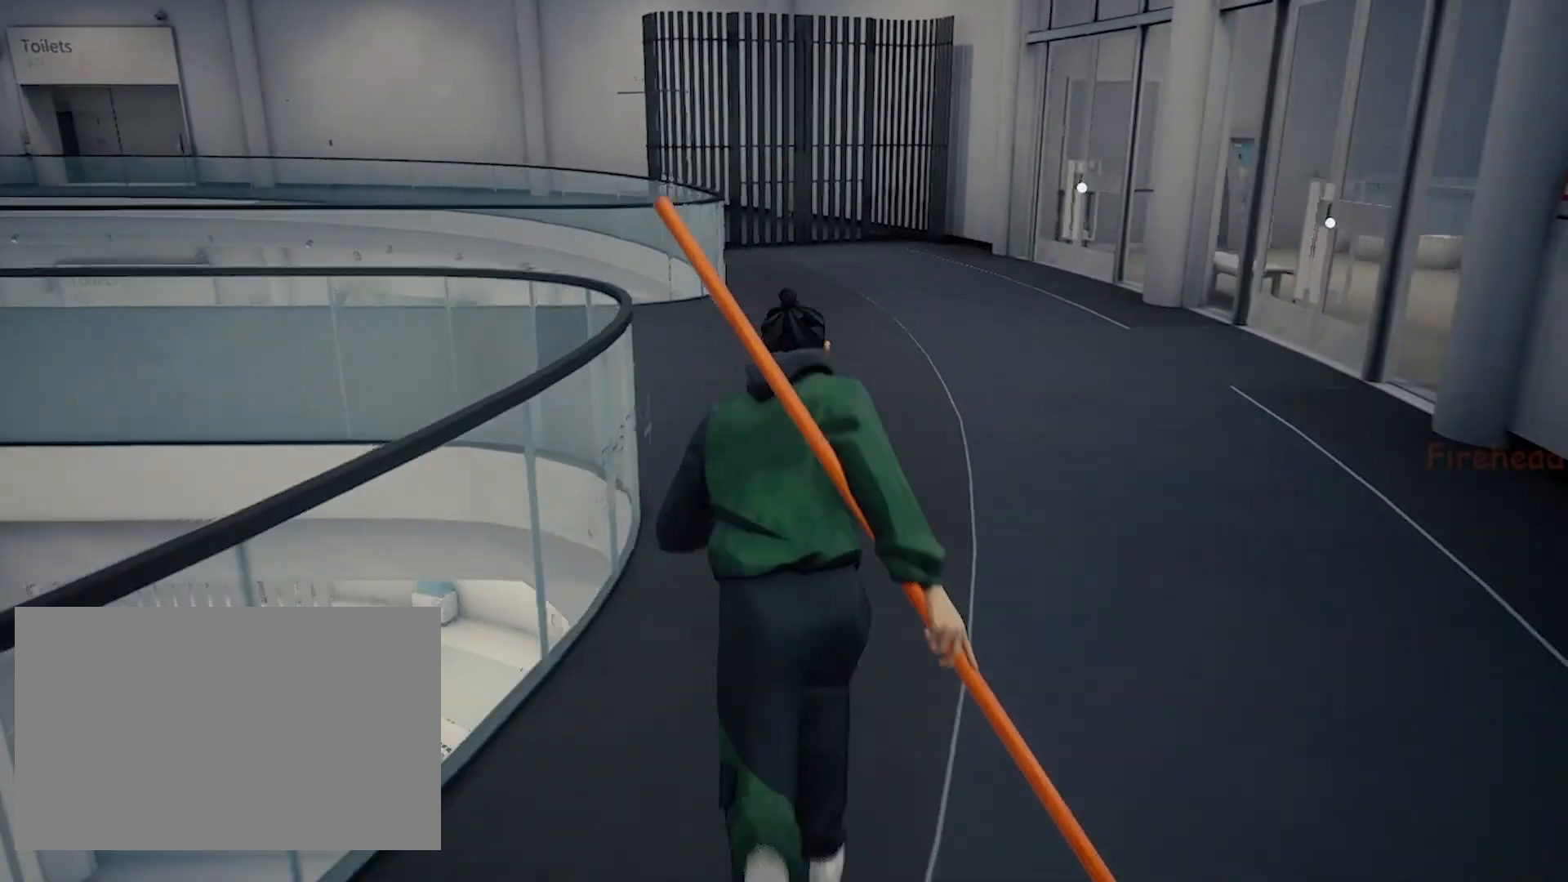
{"keys": ["space", "w"], "mouse": [], "events": []}
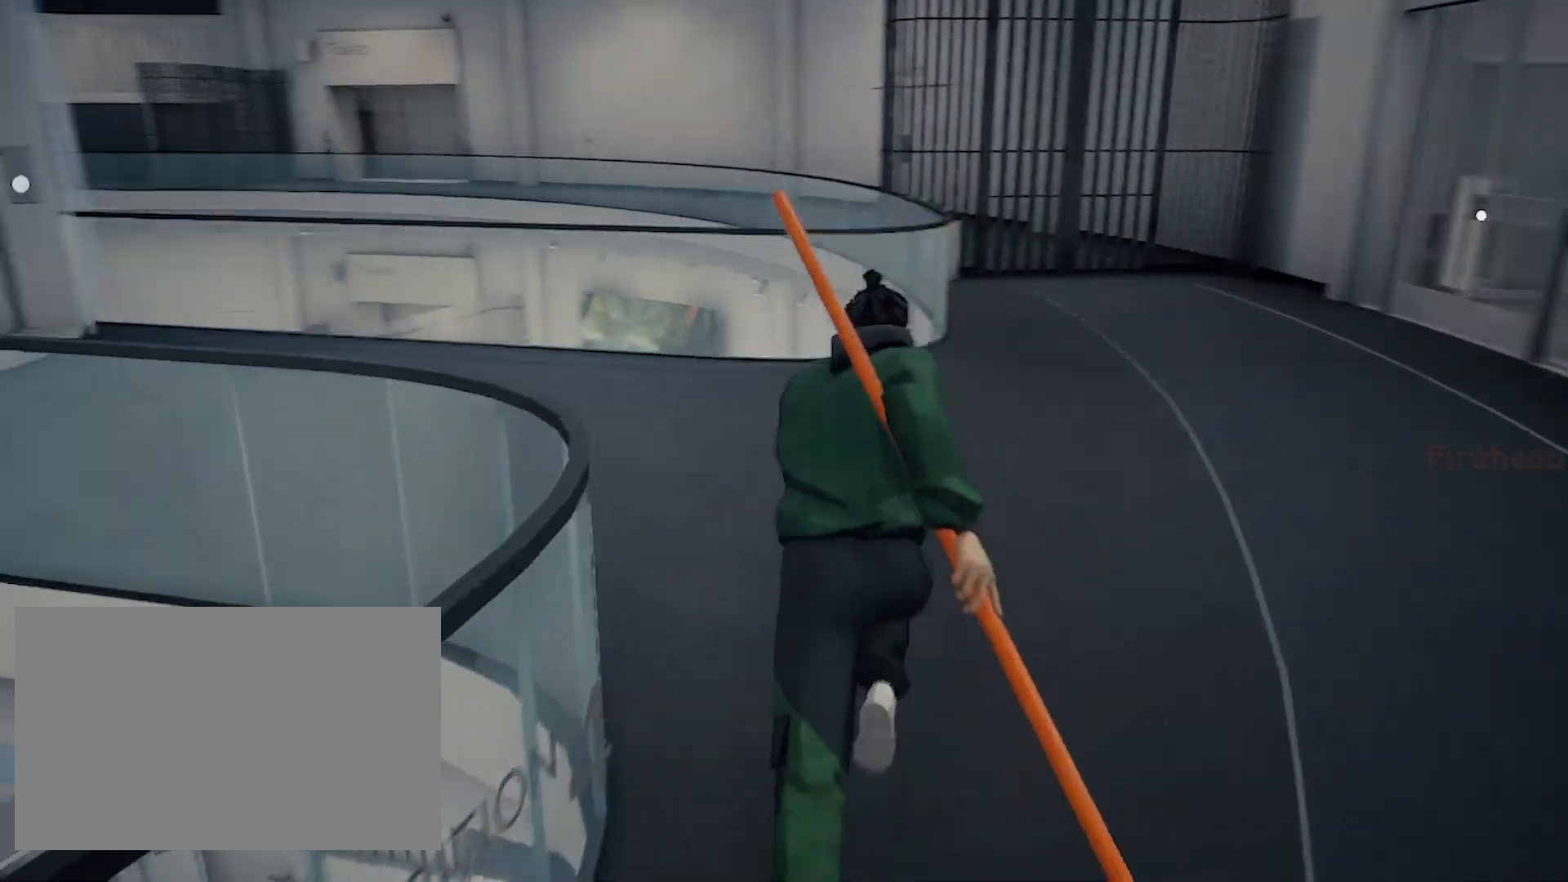
{"keys": ["space", "w"], "mouse": [], "events": []}
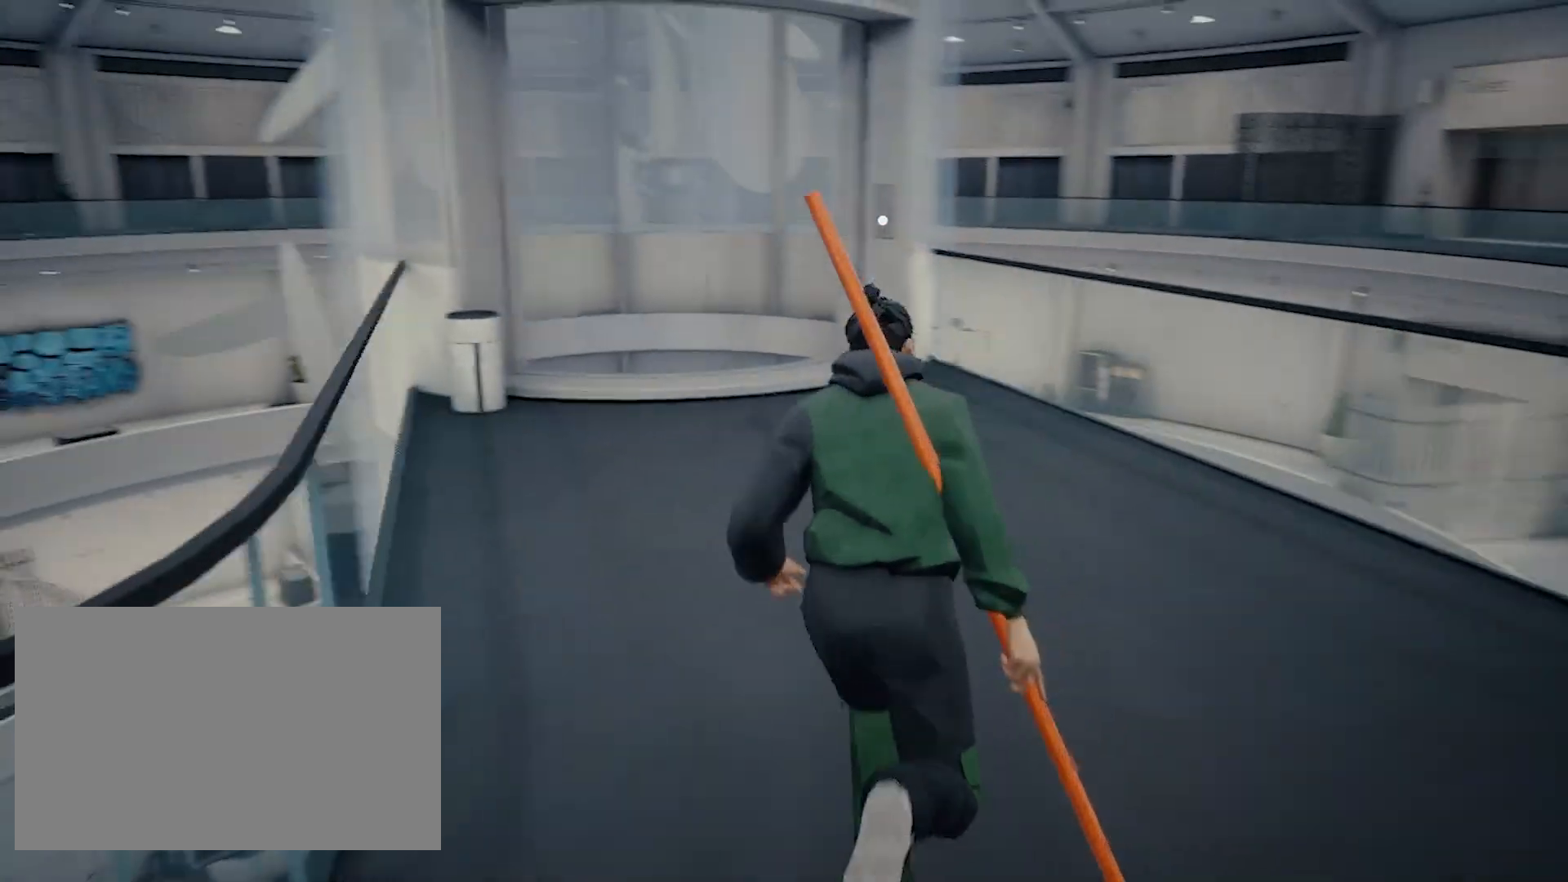
{"keys": ["space", "w"], "mouse": [], "events": []}
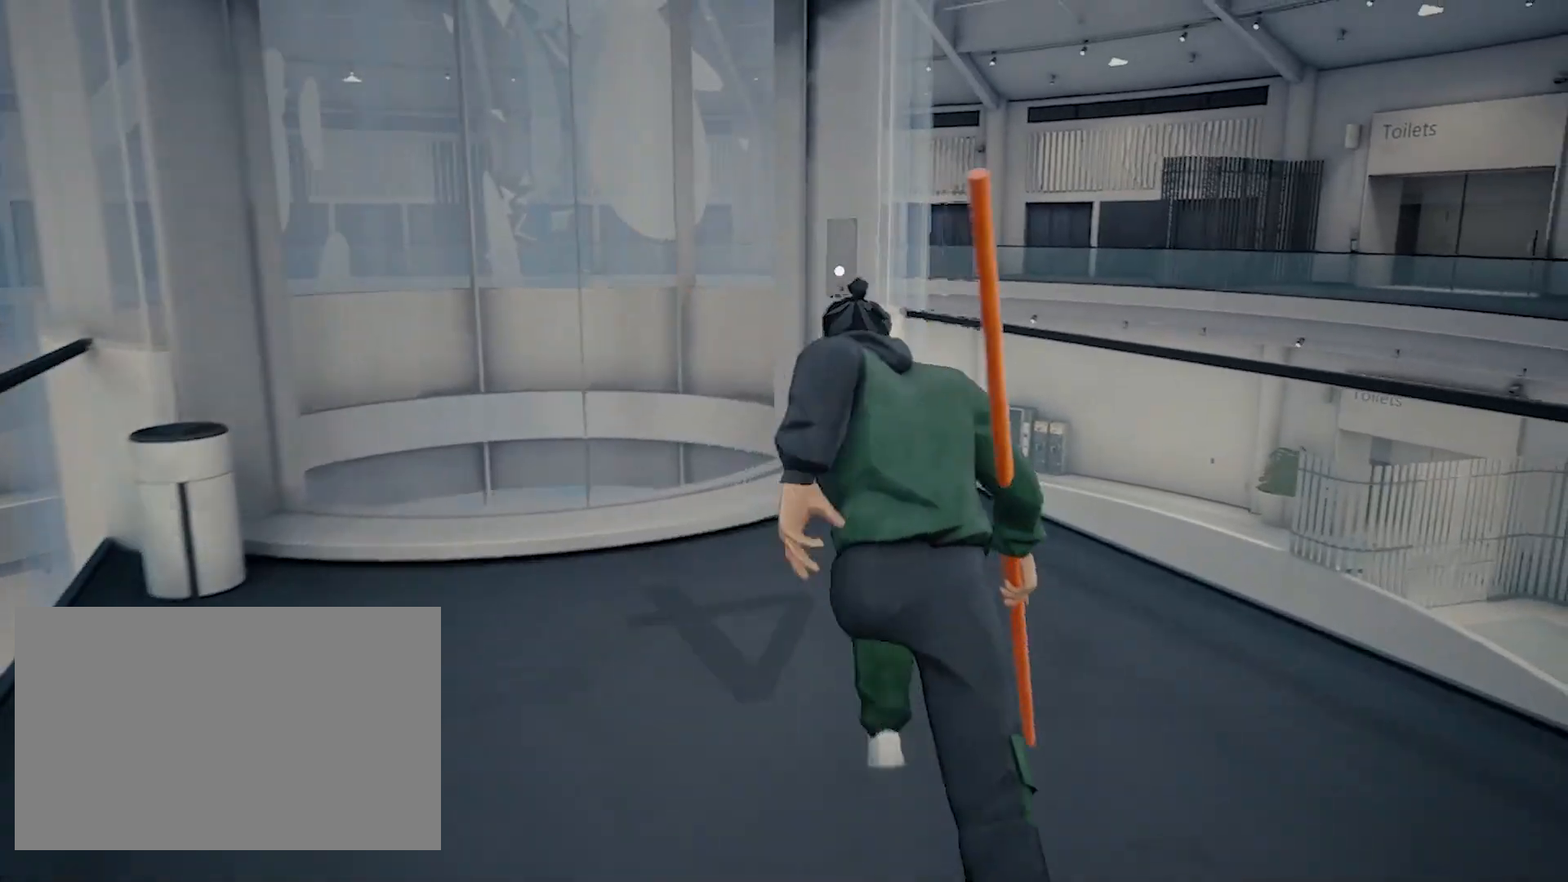
{"keys": ["w"], "mouse": [], "events": [[483, "space", "up"]]}
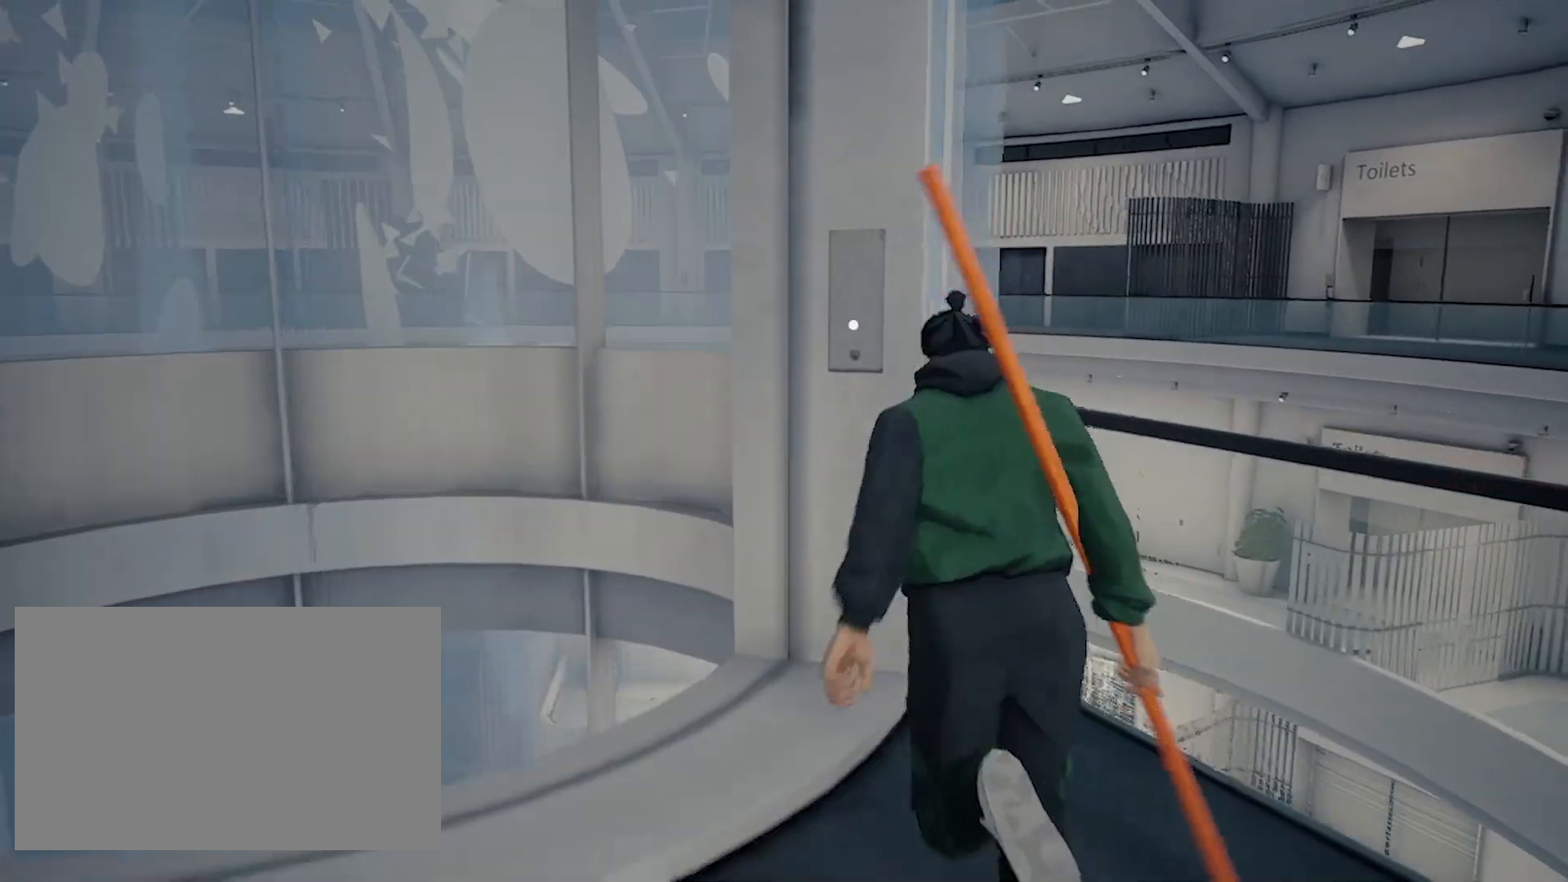
{"keys": [], "mouse": [], "events": [[67, "w", "up"], [167, "q", "down"], [217, "q", "up"]]}
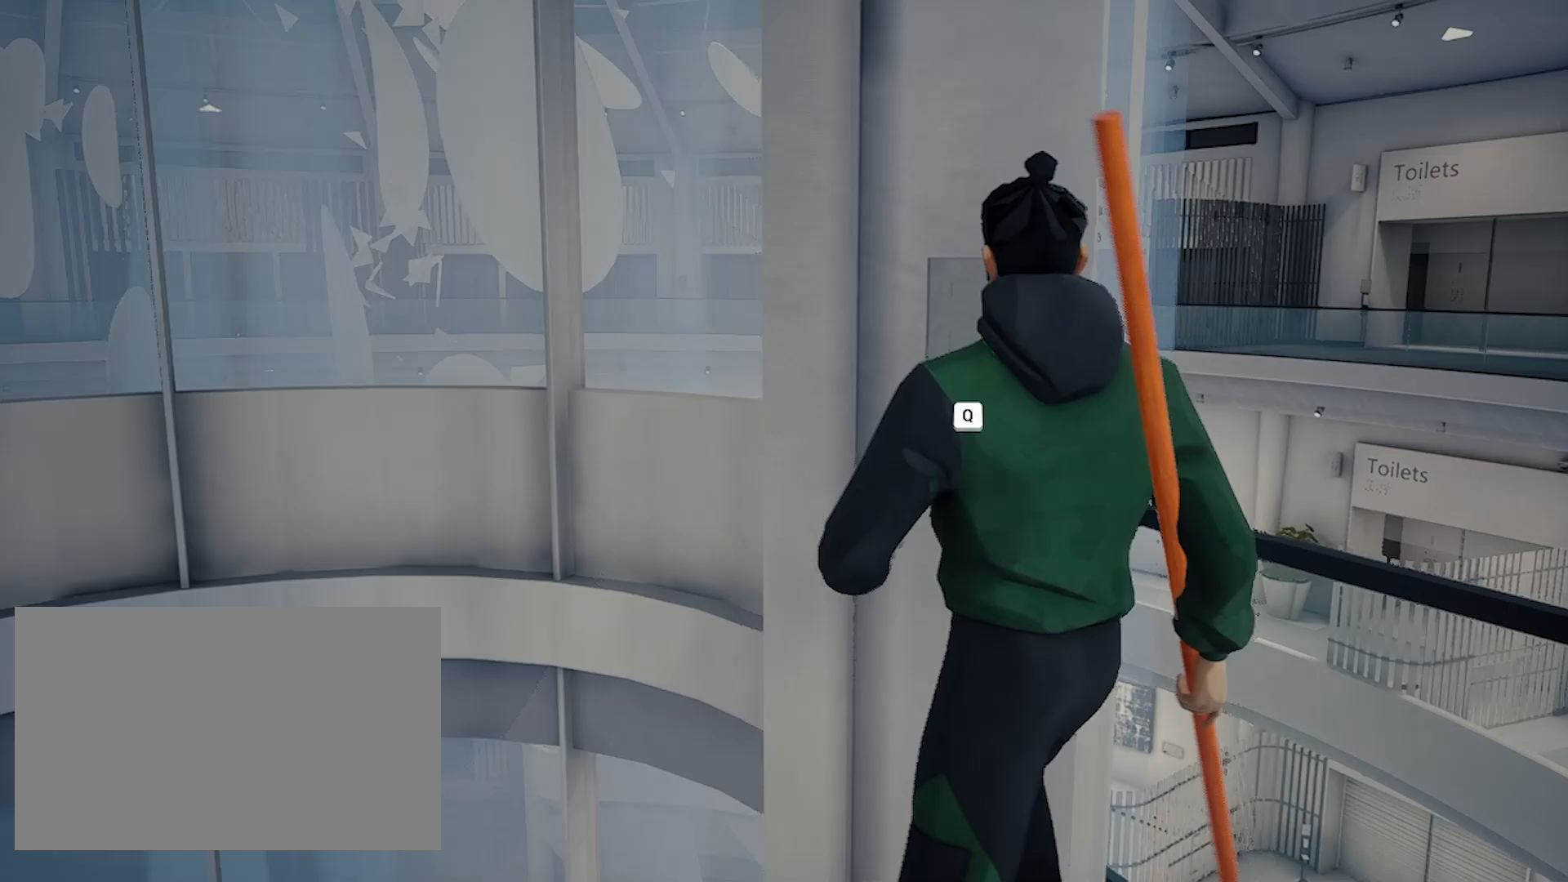
{"keys": ["s"], "mouse": [], "events": [[183, "s", "down"]]}
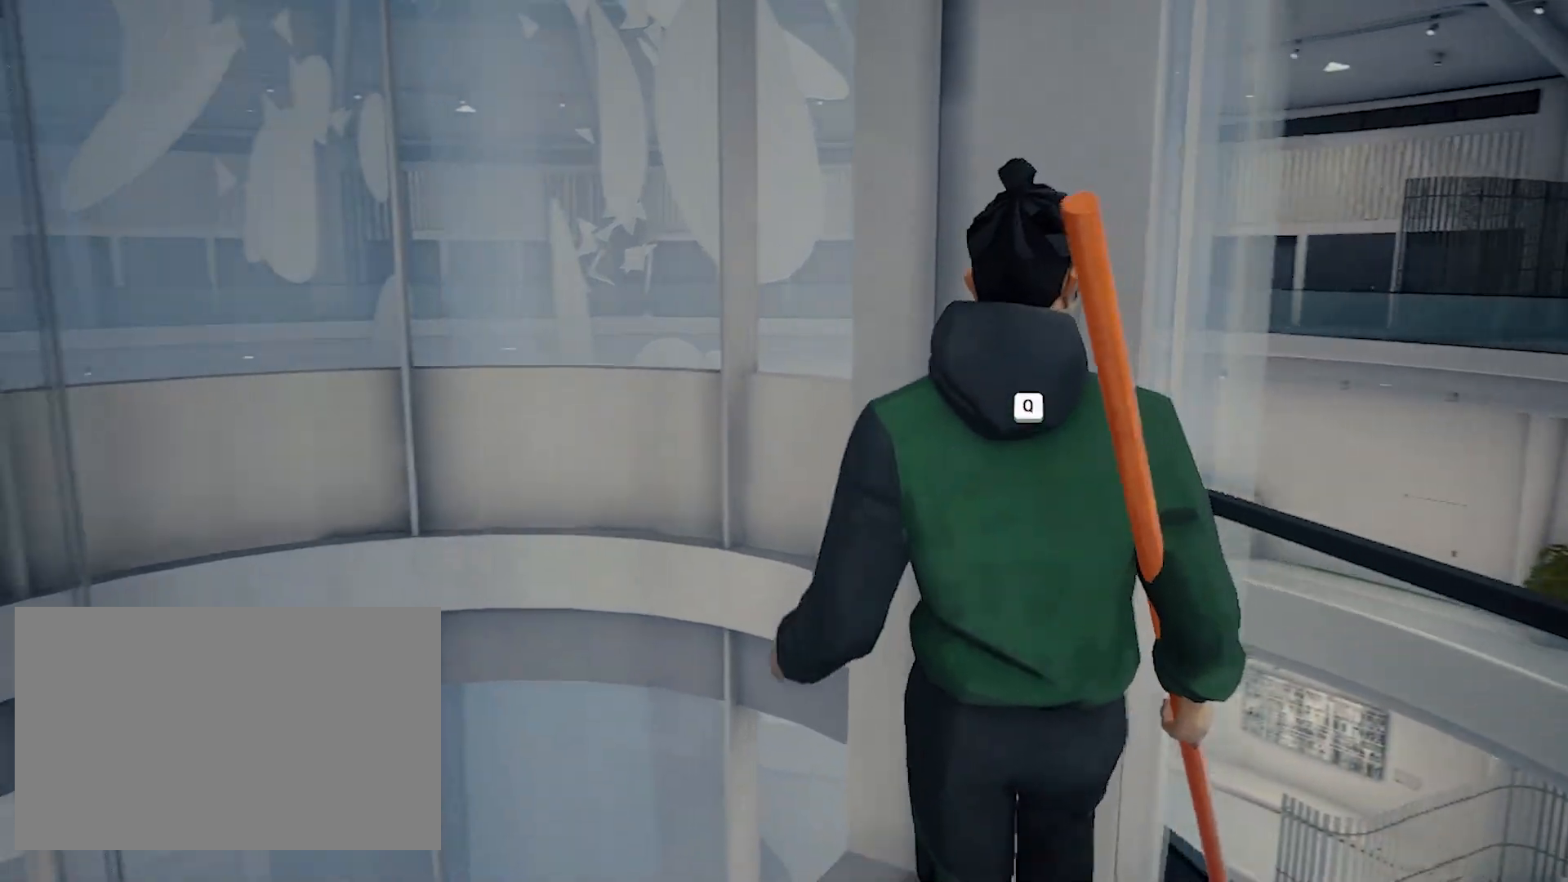
{"keys": ["s"], "mouse": [], "events": [[150, "a", "down"], [467, "a", "up"]]}
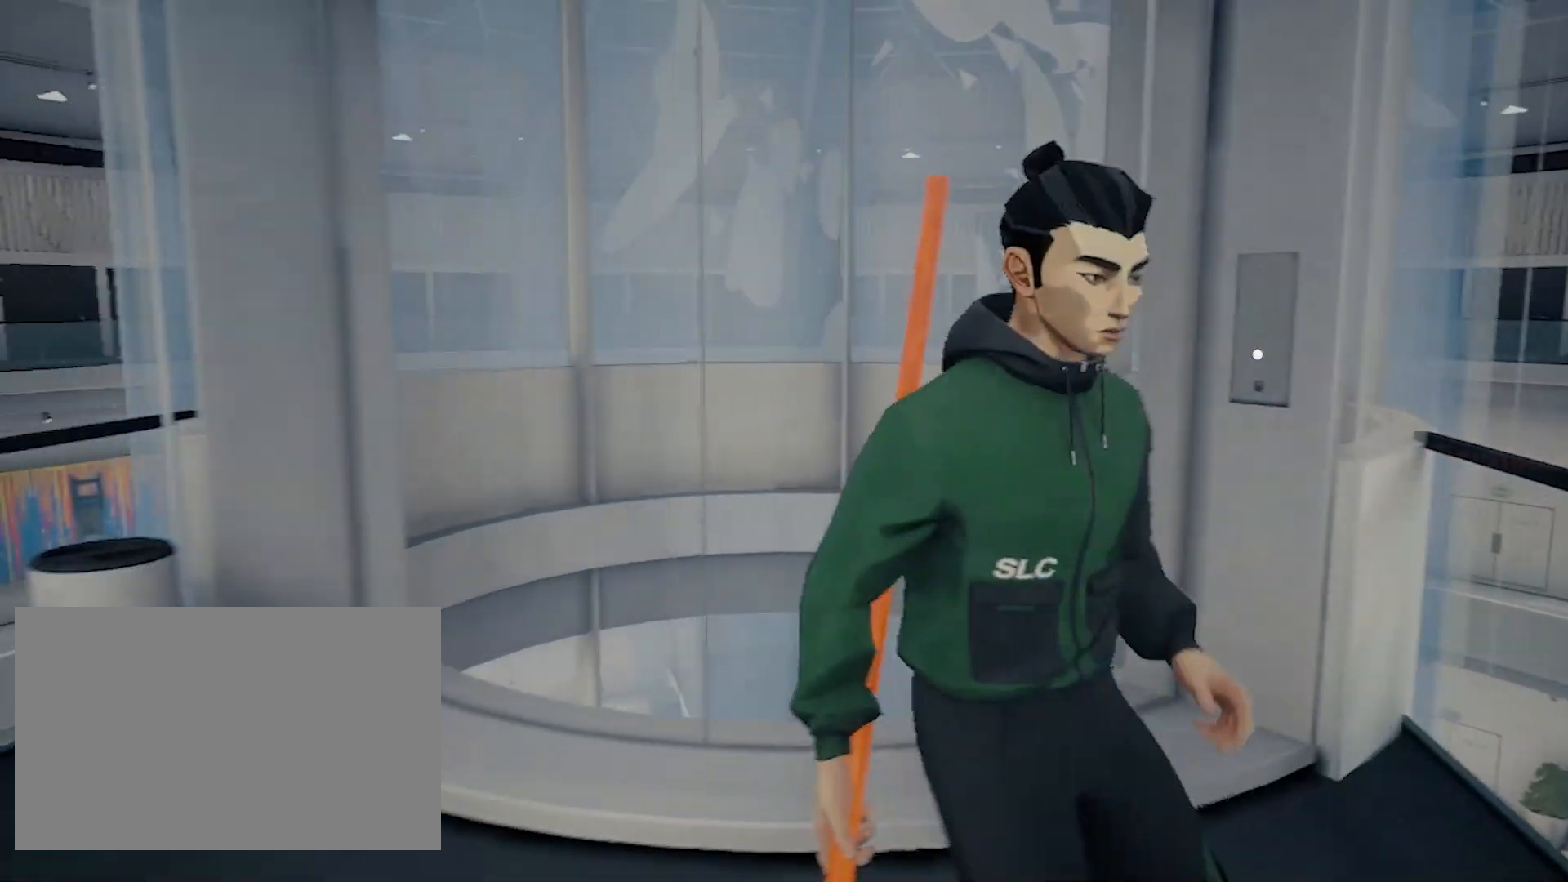
{"keys": ["s"], "mouse": [], "events": []}
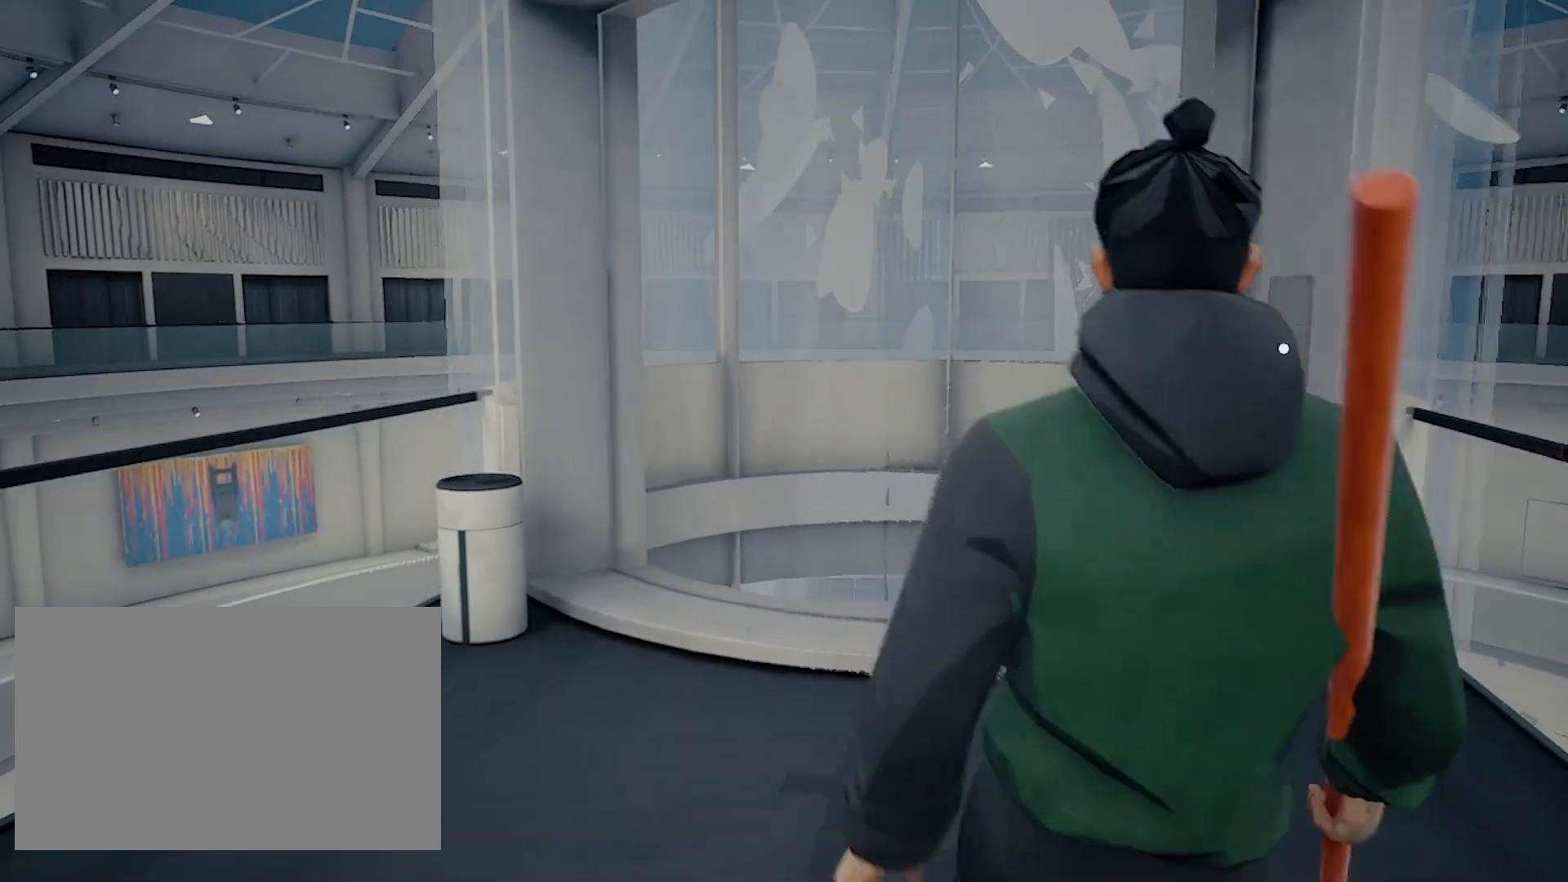
{"keys": [], "mouse": [], "events": [[83, "s", "up"]]}
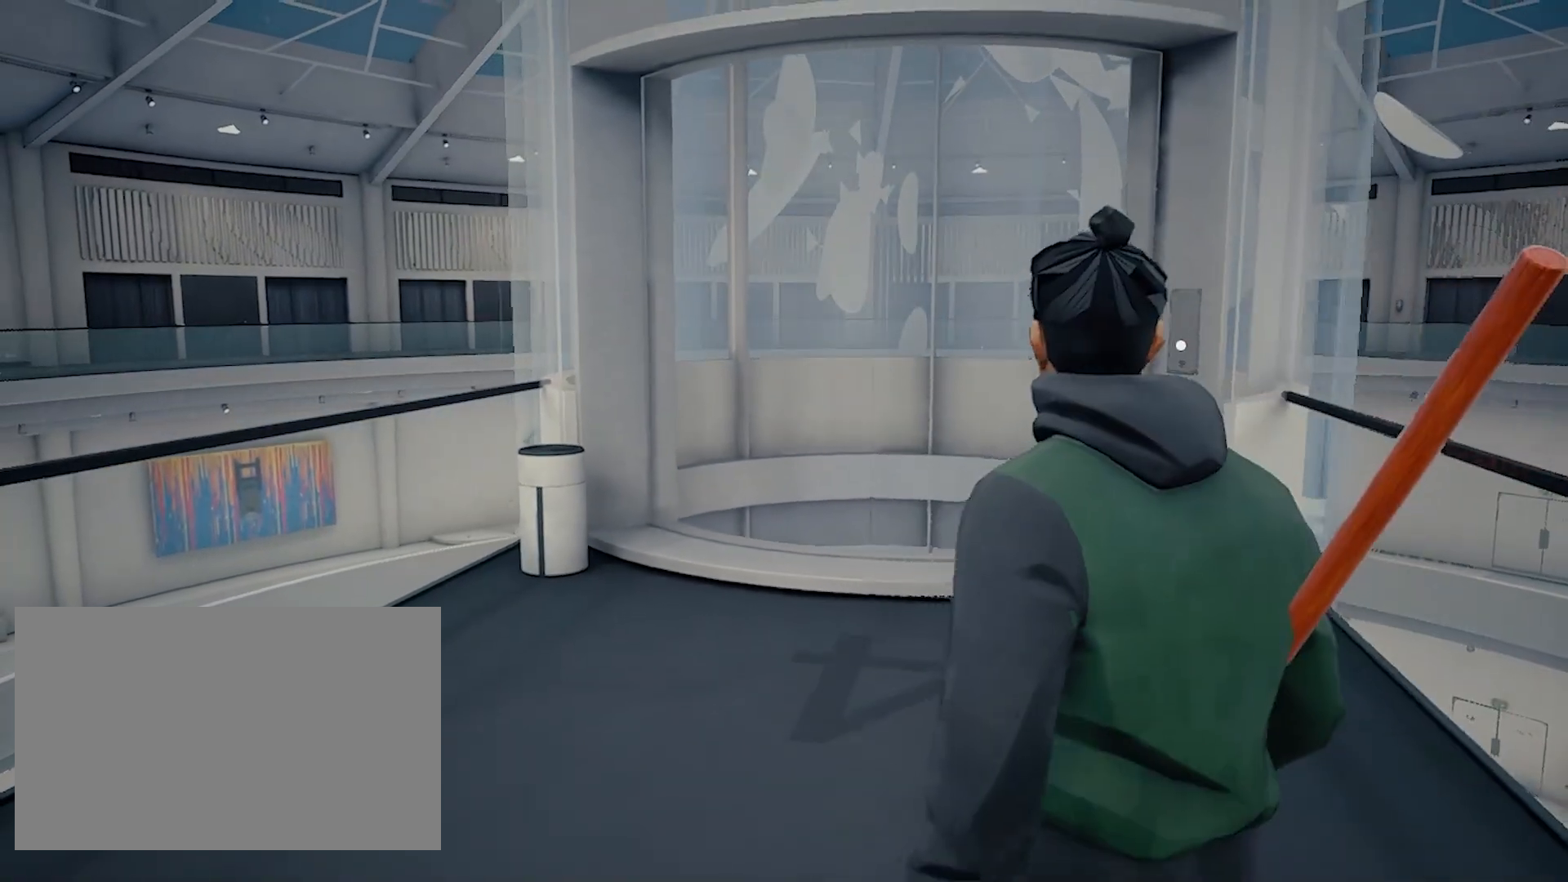
{"keys": [], "mouse": [], "events": []}
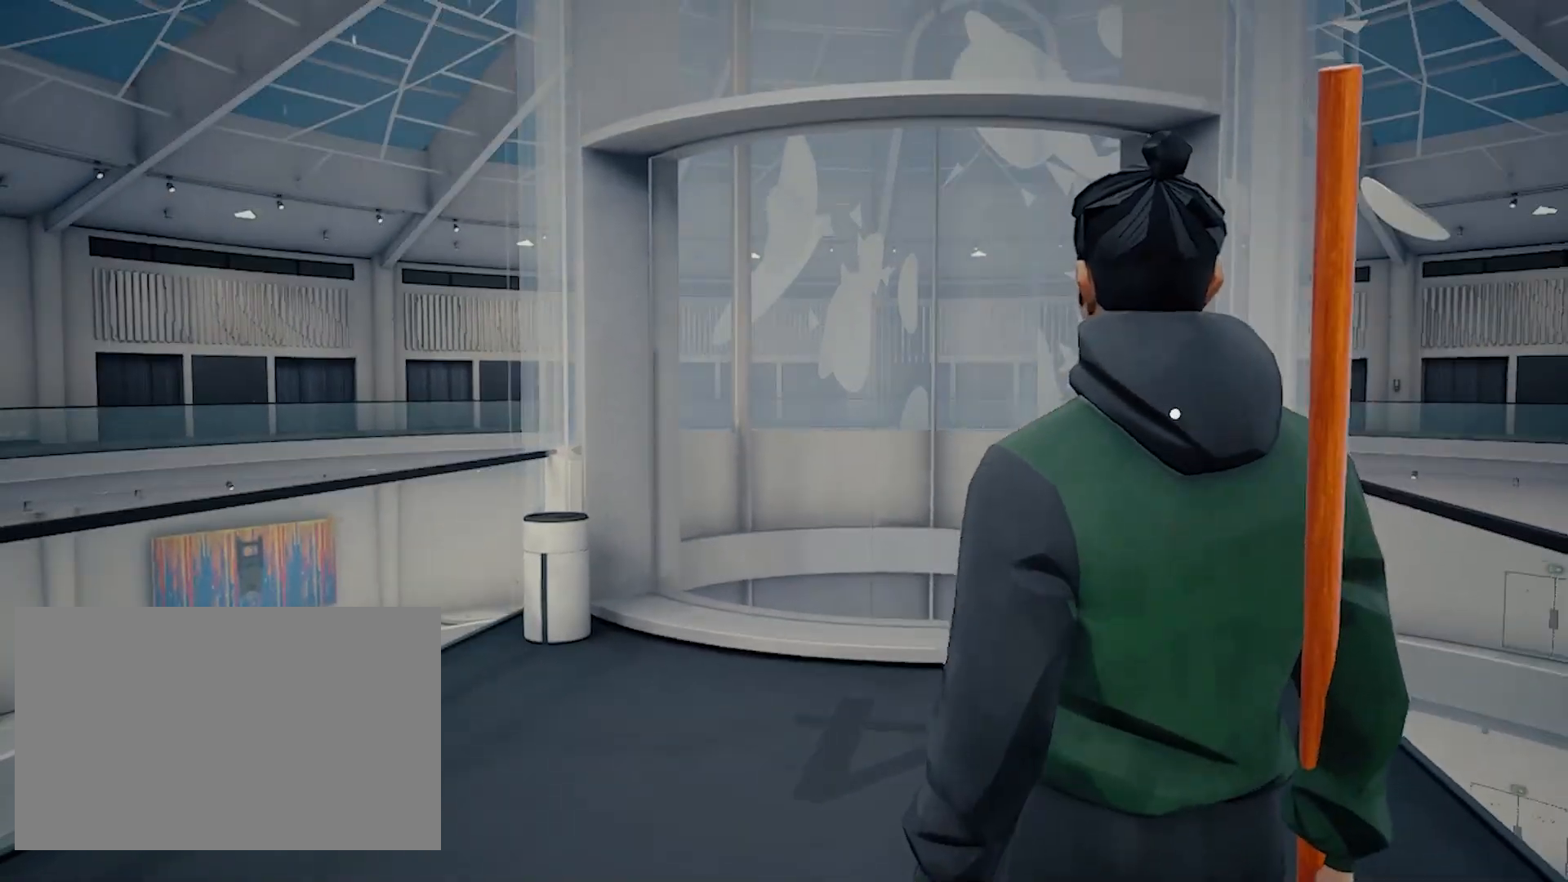
{"keys": ["a", "w"], "mouse": [], "events": [[350, "a", "down"], [433, "w", "down"]]}
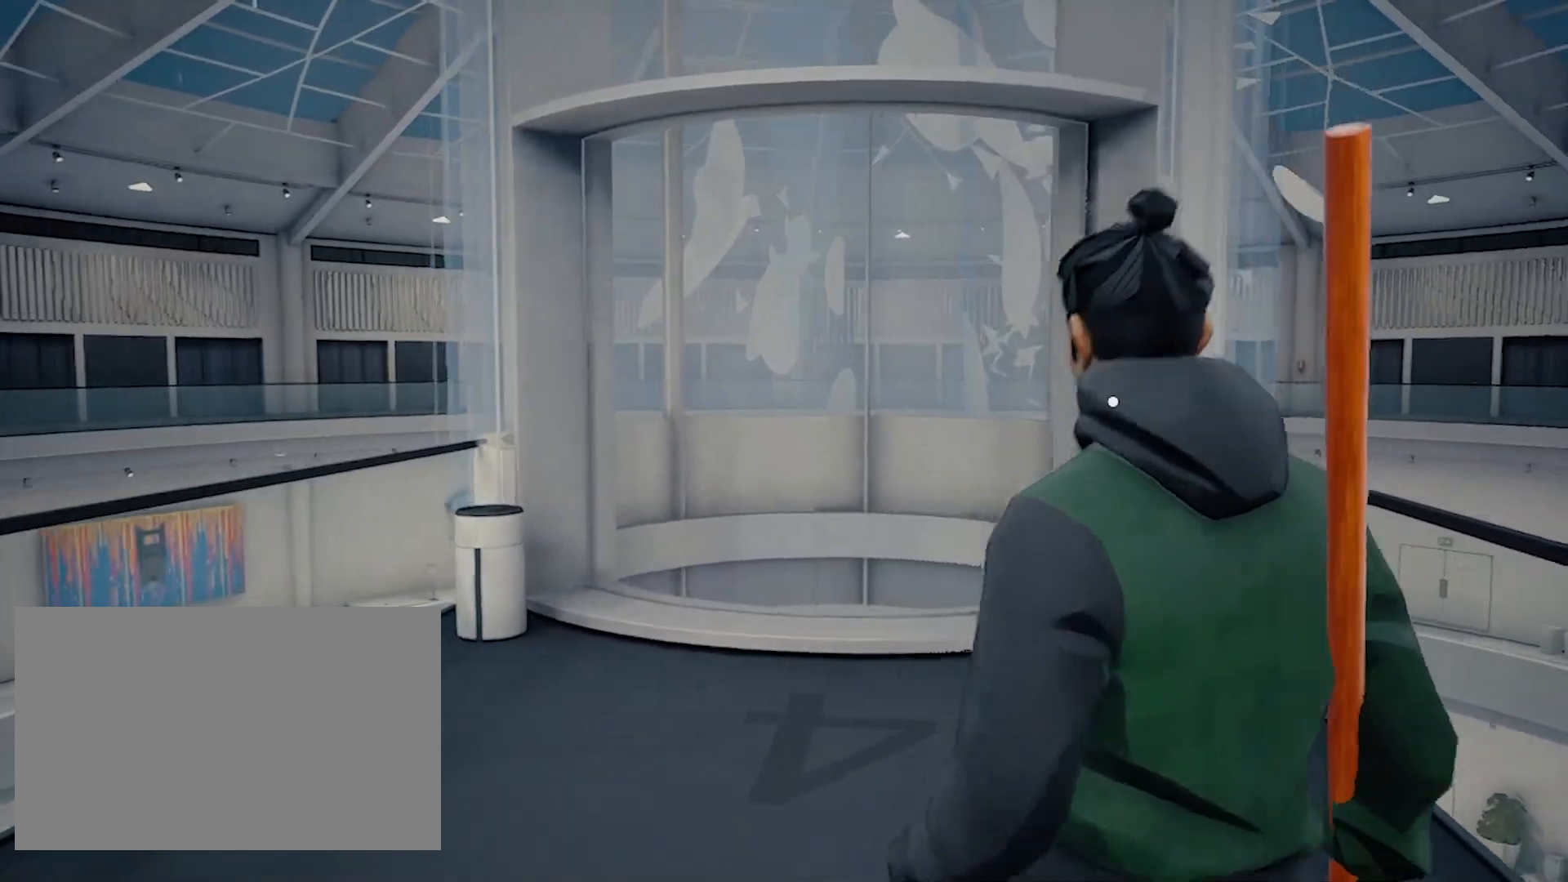
{"keys": [], "mouse": [], "events": [[83, "a", "up"], [133, "w", "up"]]}